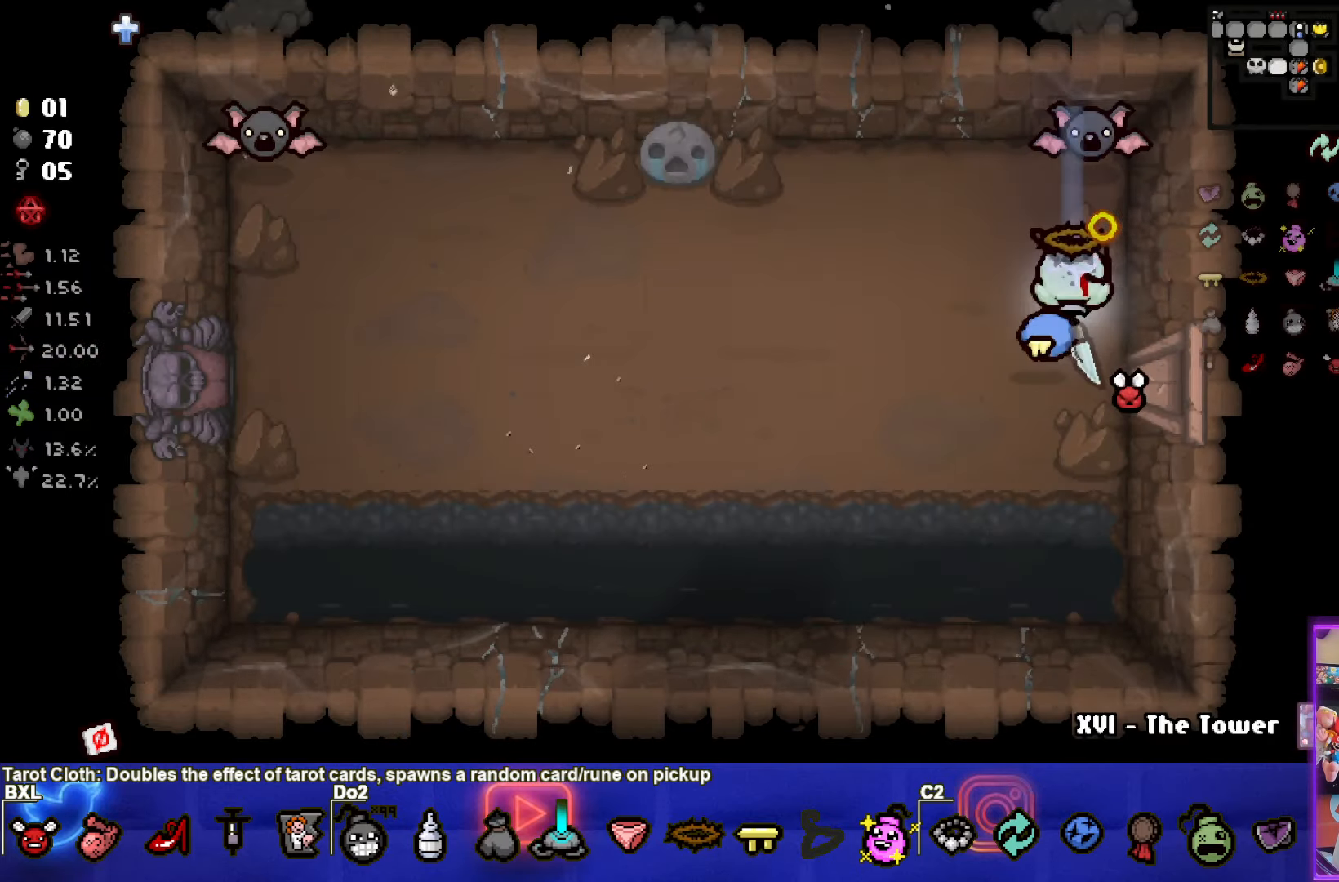
Gameplay with a controller (PlayStation layout); each line is a JSON object with the inputs held at the frame after it. "events" lists button and stick changes between this image and that frame as [ms after this image, input, new state], when the widget could be followed in between. Not read: right_stick.
{"buttons": ["SQUARE"], "left_stick": "left", "events": [[33, "left_stick", "down-left"], [133, "SQUARE", "down"], [300, "left_stick", "left"]]}
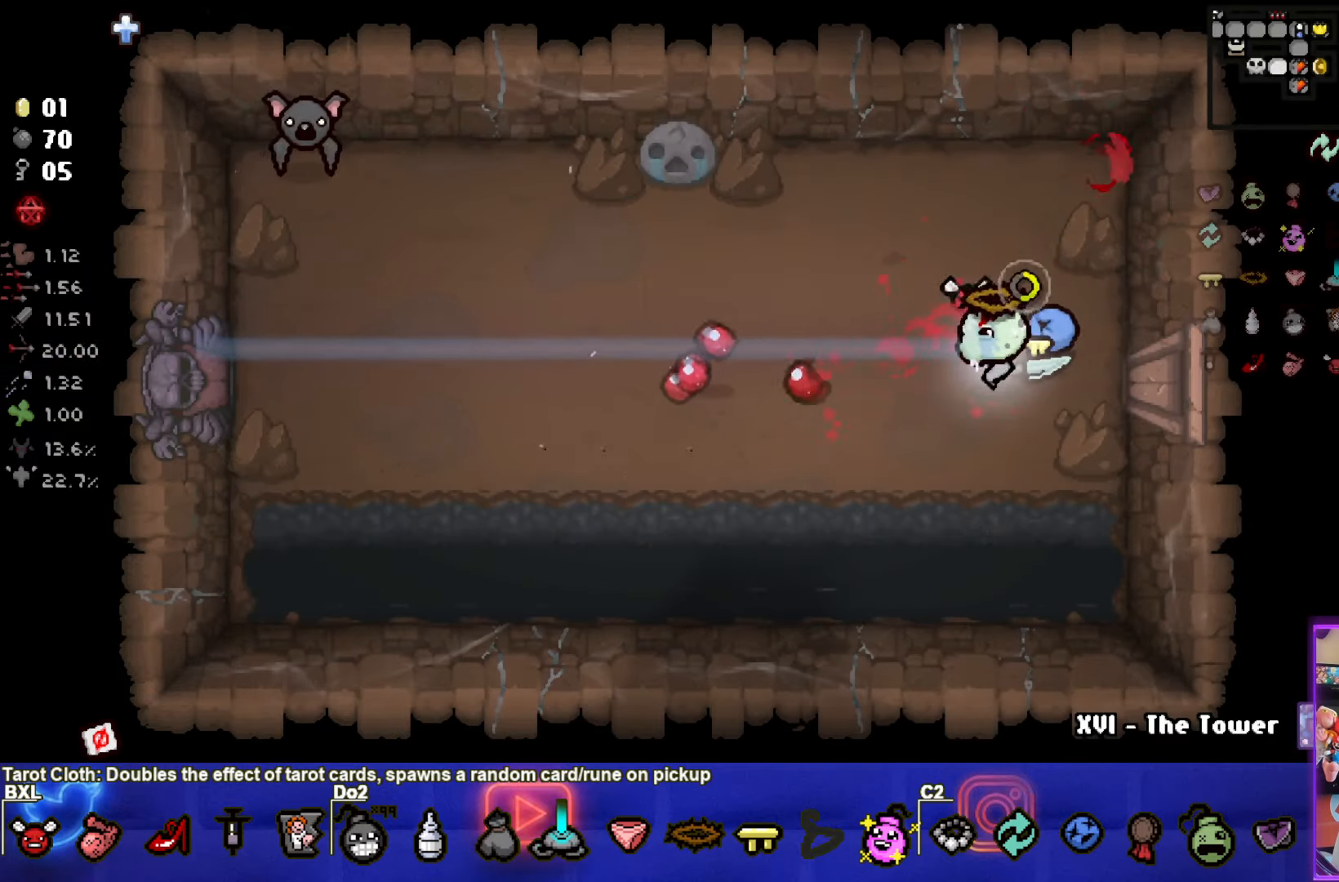
{"buttons": ["SQUARE"], "left_stick": "up", "events": [[50, "left_stick", "up"]]}
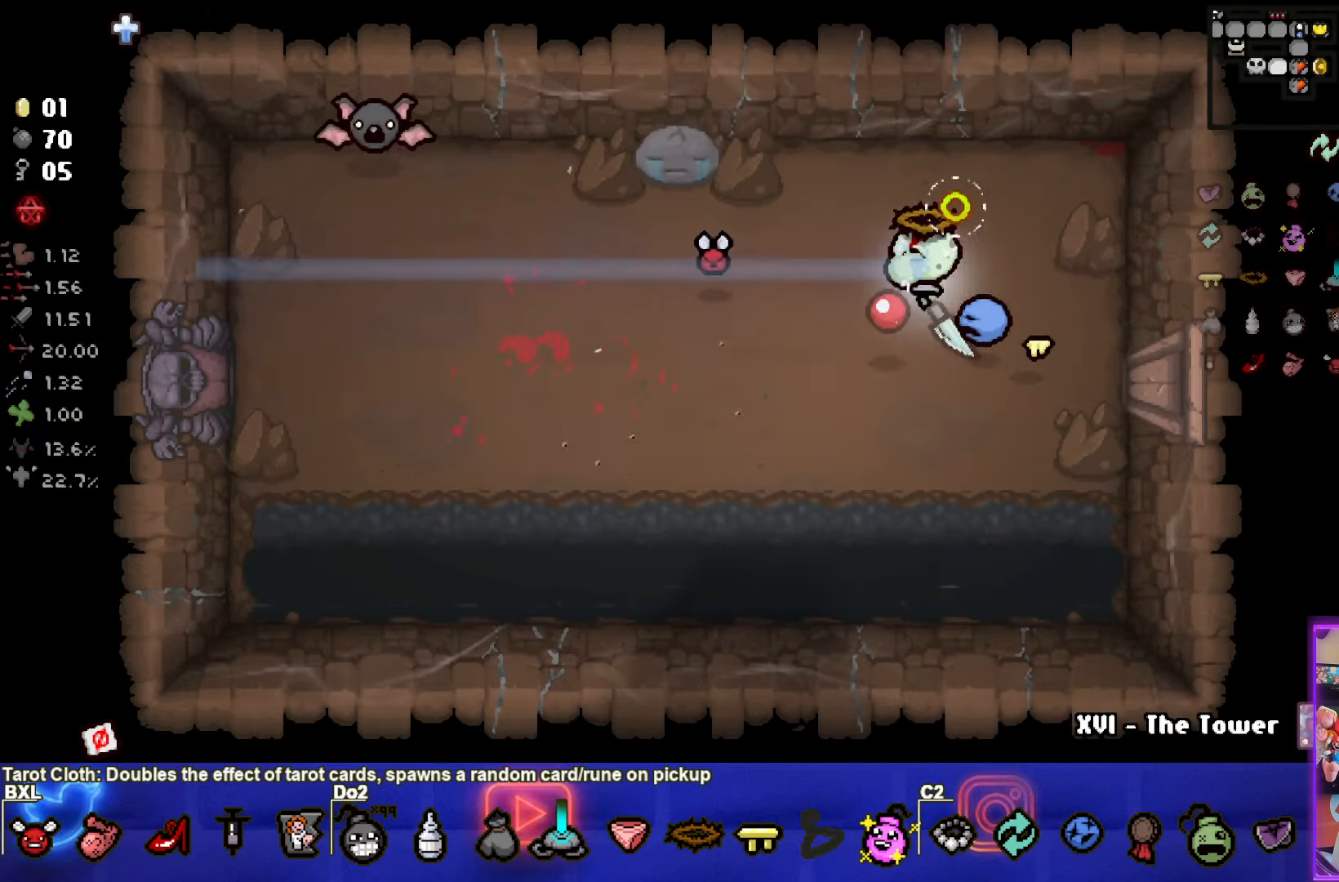
{"buttons": ["SQUARE"], "left_stick": "up-left", "events": [[217, "left_stick", "up-left"]]}
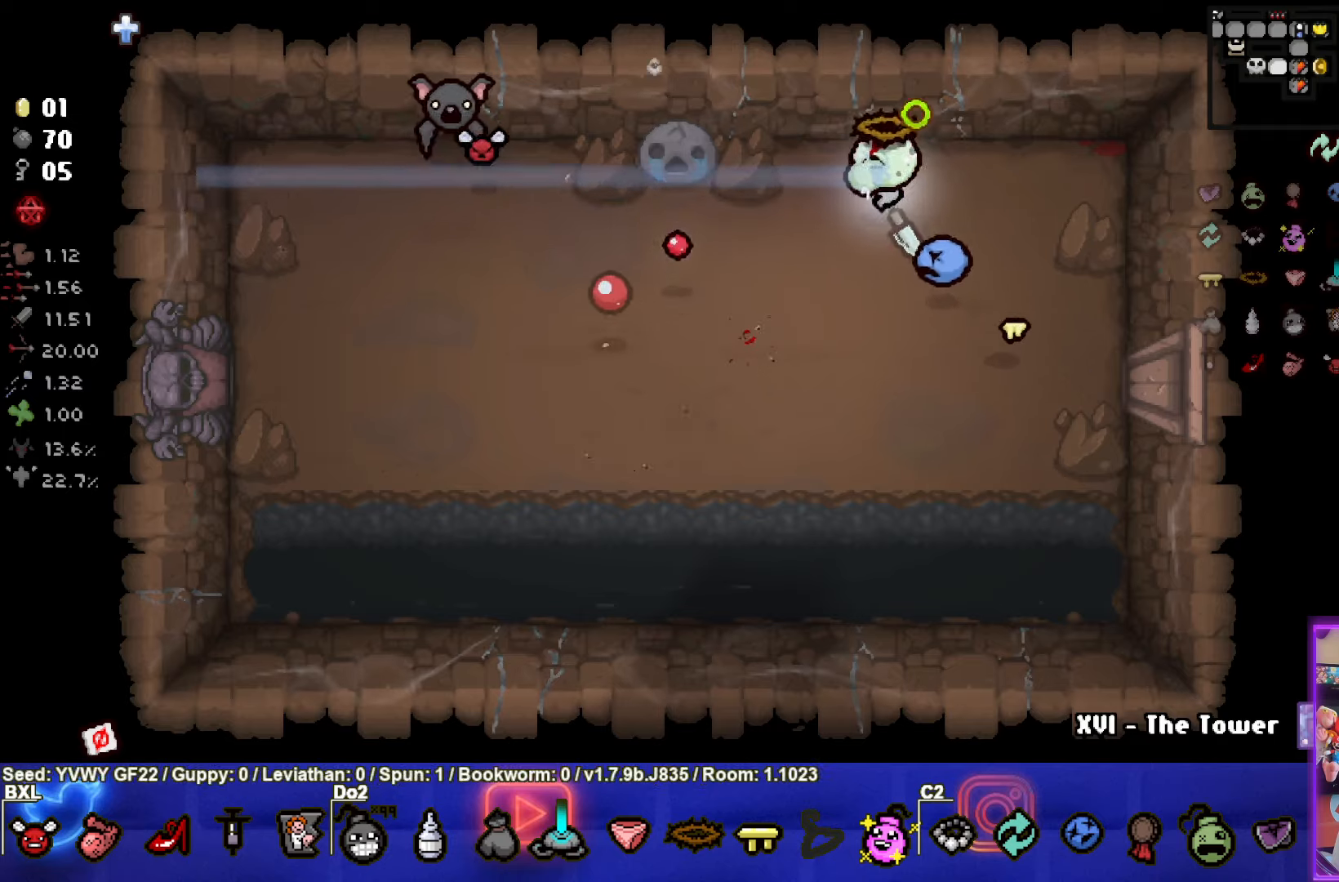
{"buttons": [], "left_stick": "right", "events": [[134, "SQUARE", "up"], [250, "left_stick", "right"]]}
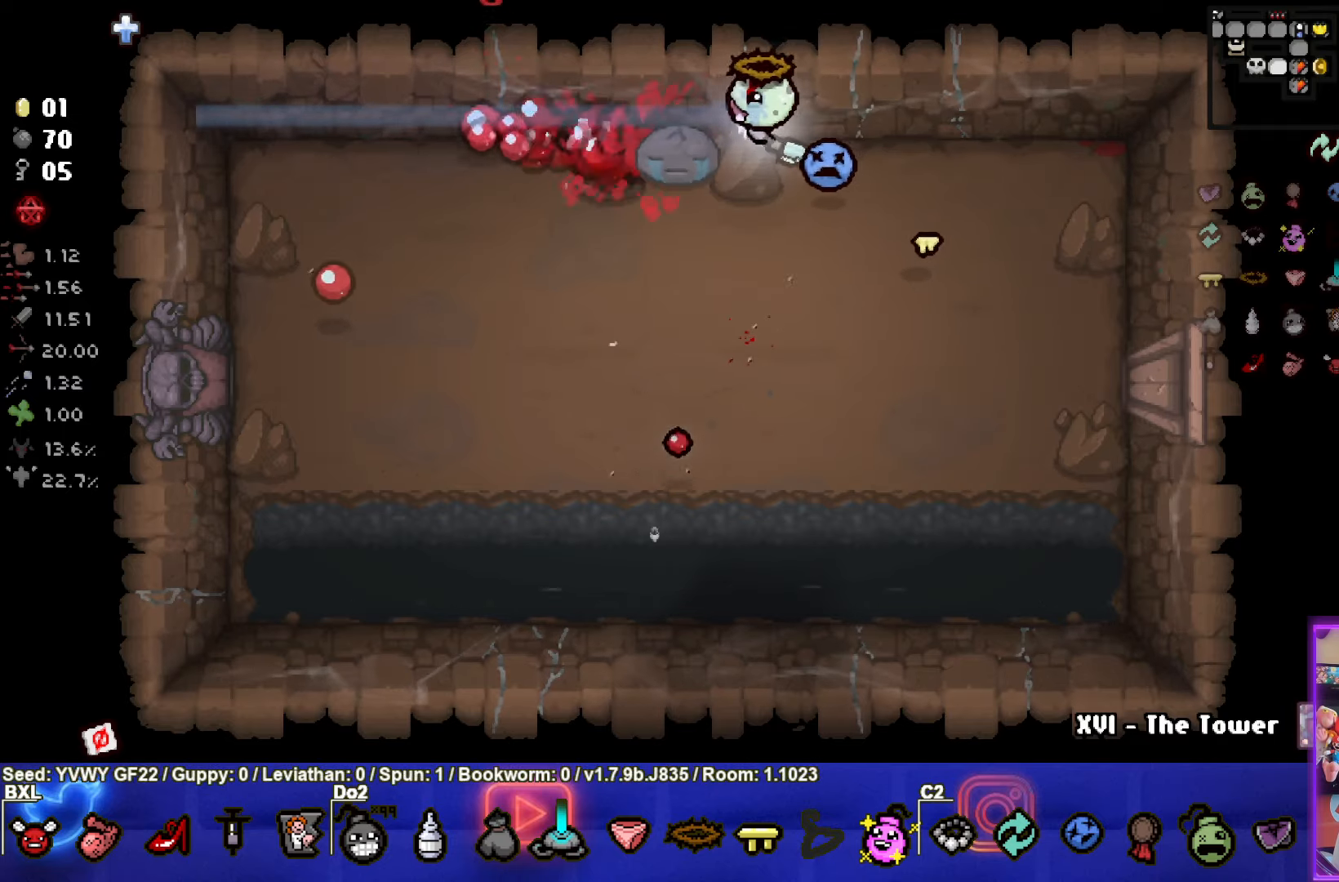
{"buttons": ["SQUARE"], "left_stick": "down", "events": [[100, "SQUARE", "down"], [134, "left_stick", "down-right"], [450, "left_stick", "down"]]}
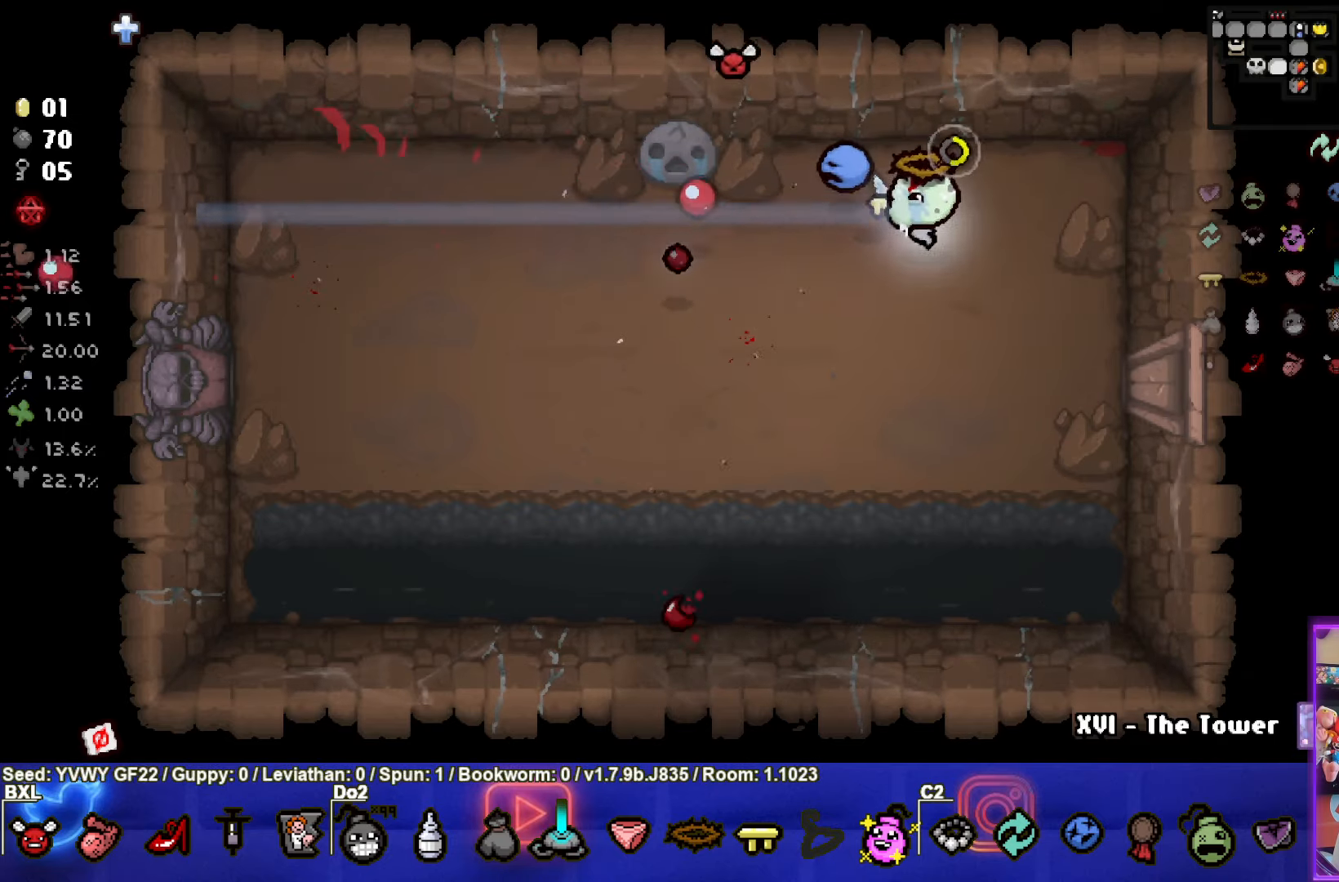
{"buttons": ["SQUARE"], "left_stick": "up-left", "events": [[67, "left_stick", "down-left"], [184, "left_stick", "center"], [450, "left_stick", "up-left"]]}
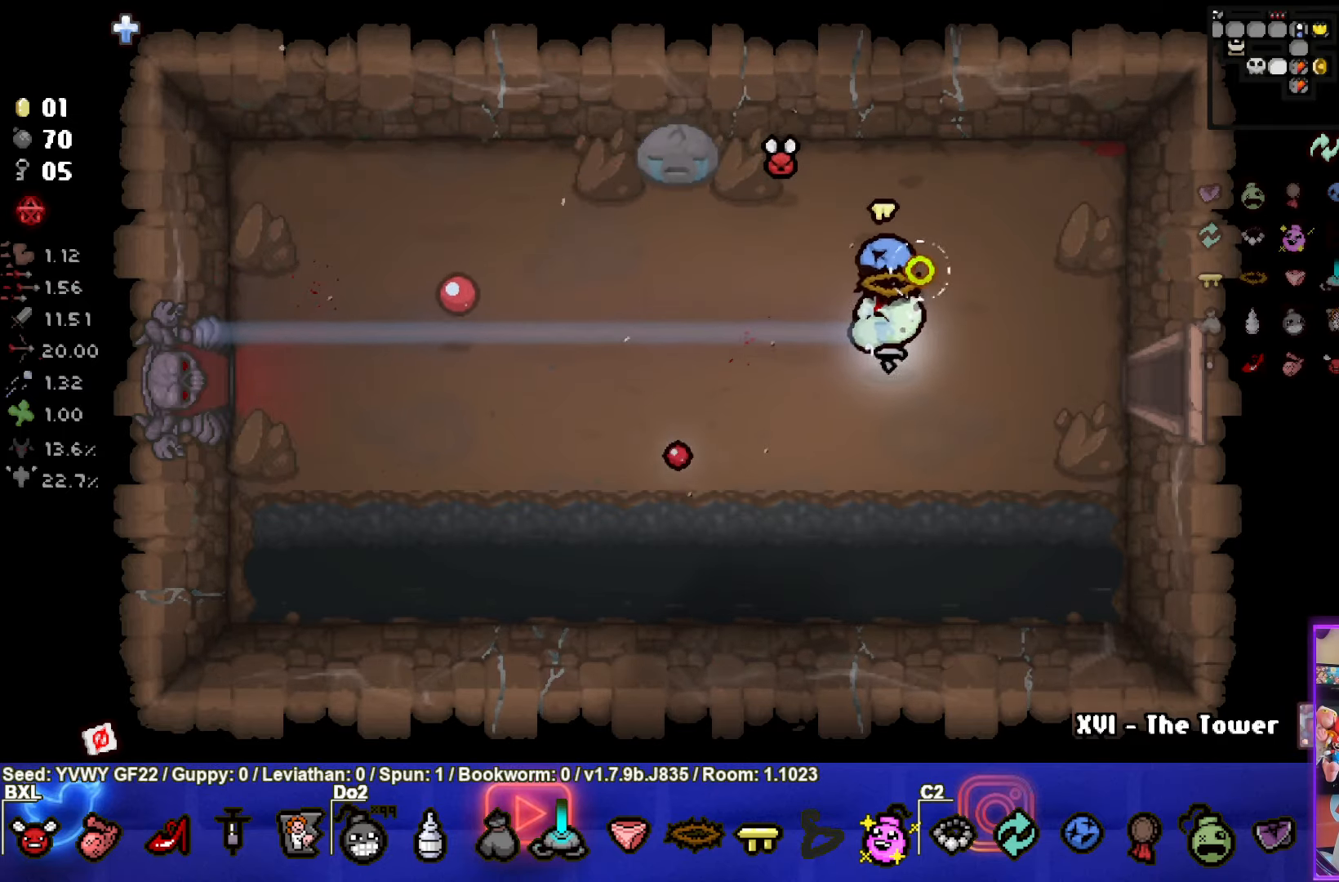
{"buttons": ["SQUARE"], "left_stick": "left", "events": [[117, "left_stick", "center"], [217, "left_stick", "up-left"], [467, "left_stick", "left"]]}
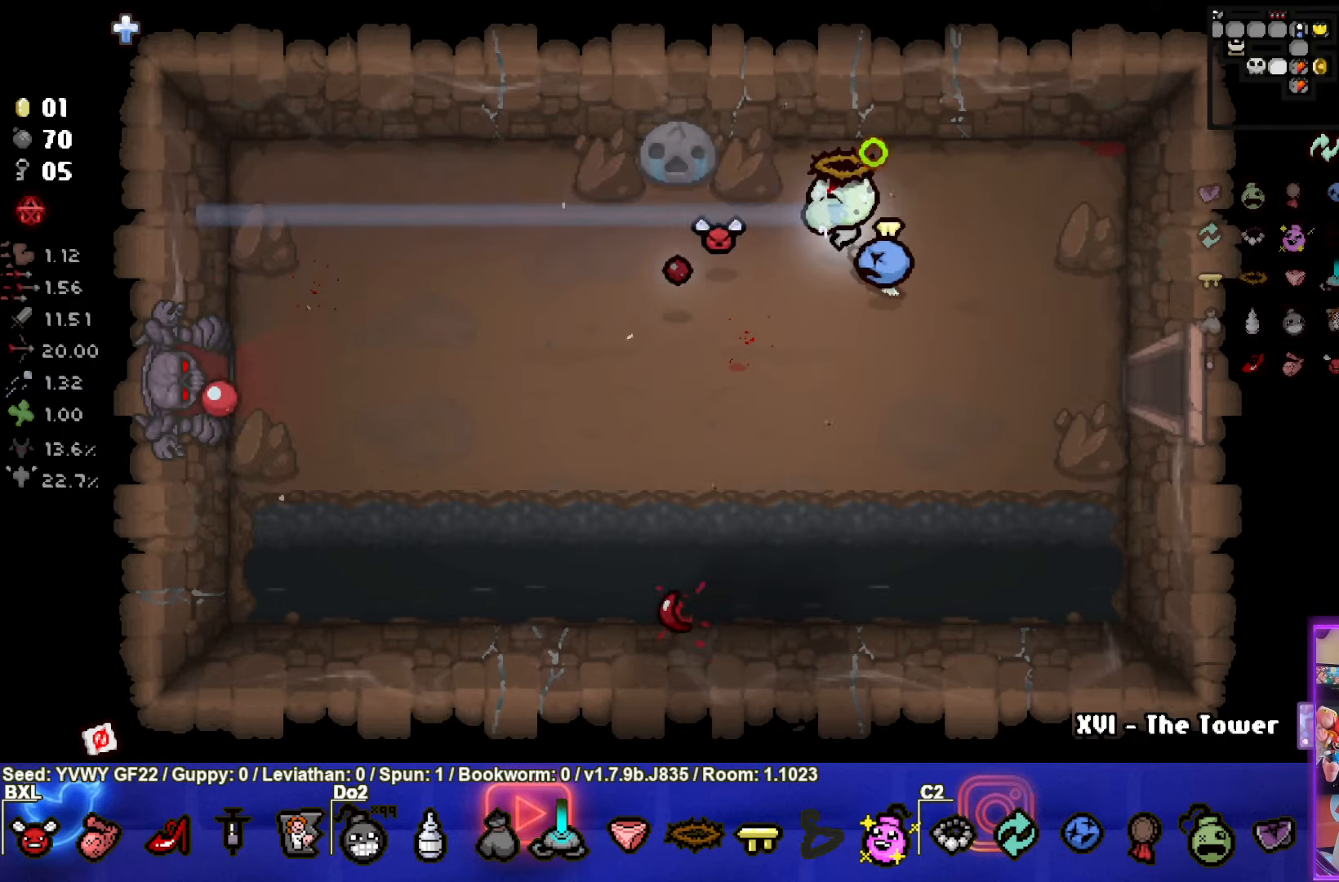
{"buttons": ["SQUARE"], "left_stick": "left", "events": []}
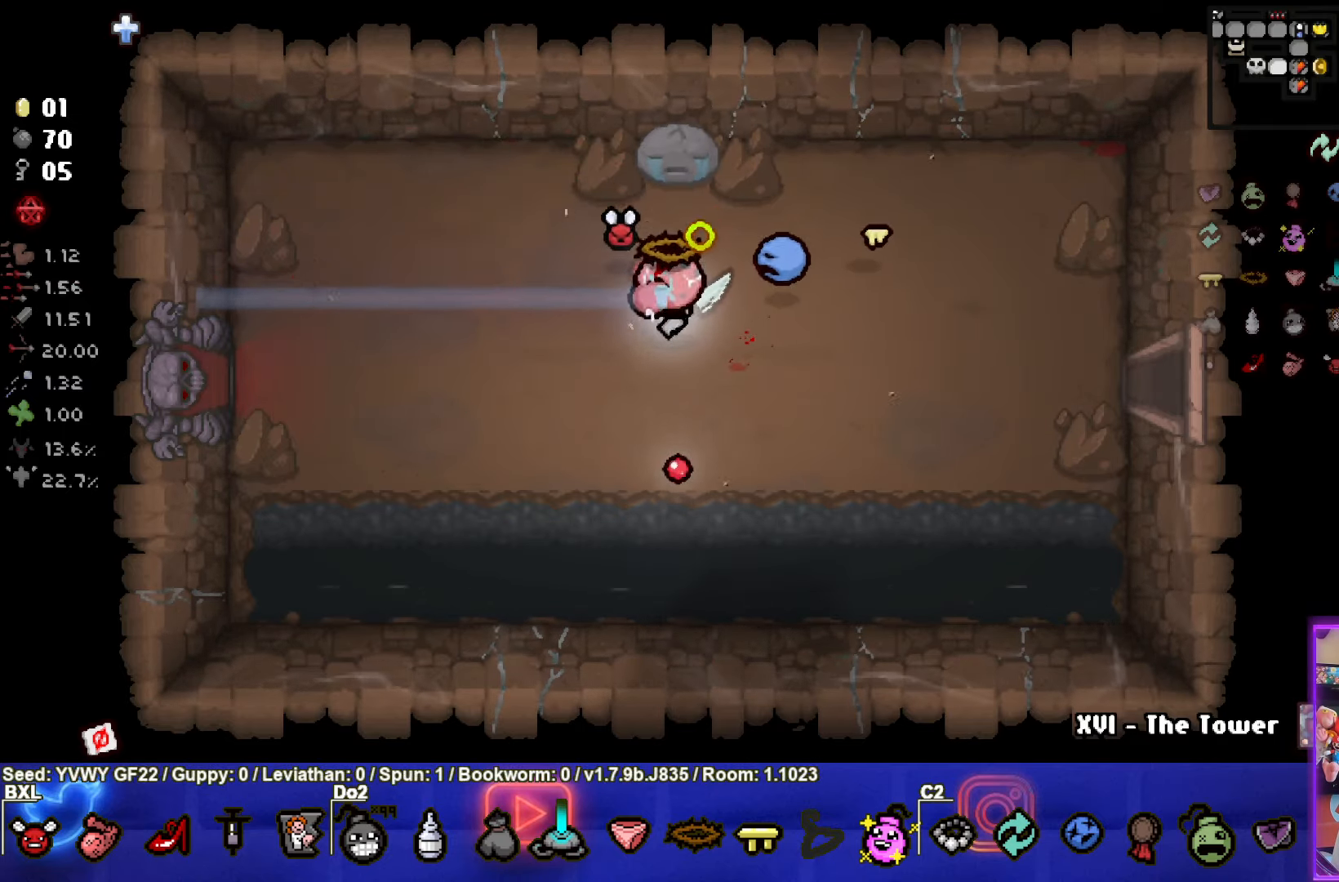
{"buttons": ["SQUARE"], "left_stick": "left", "events": []}
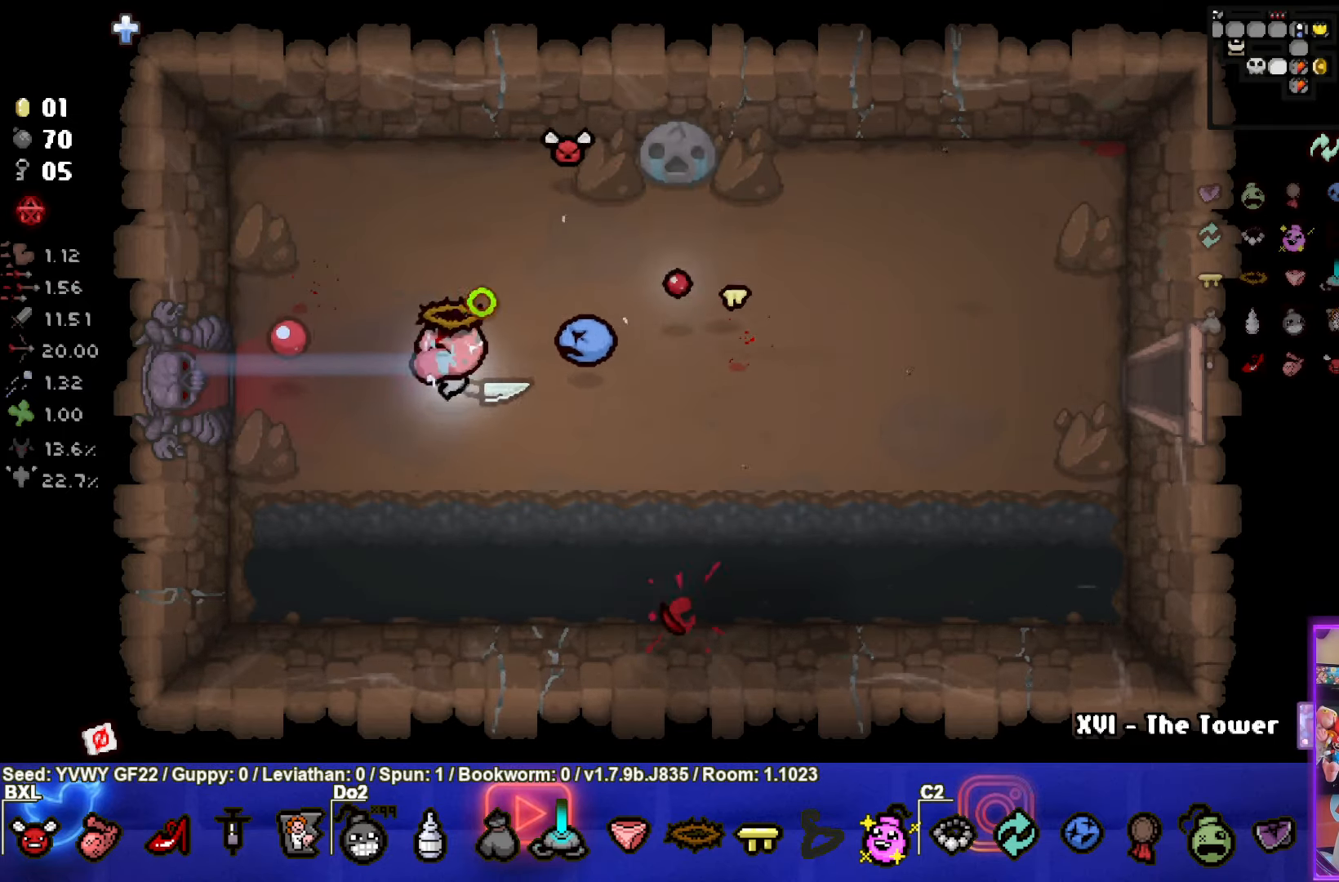
{"buttons": ["SQUARE"], "left_stick": "left", "events": [[84, "R1", "down"], [200, "R1", "up"]]}
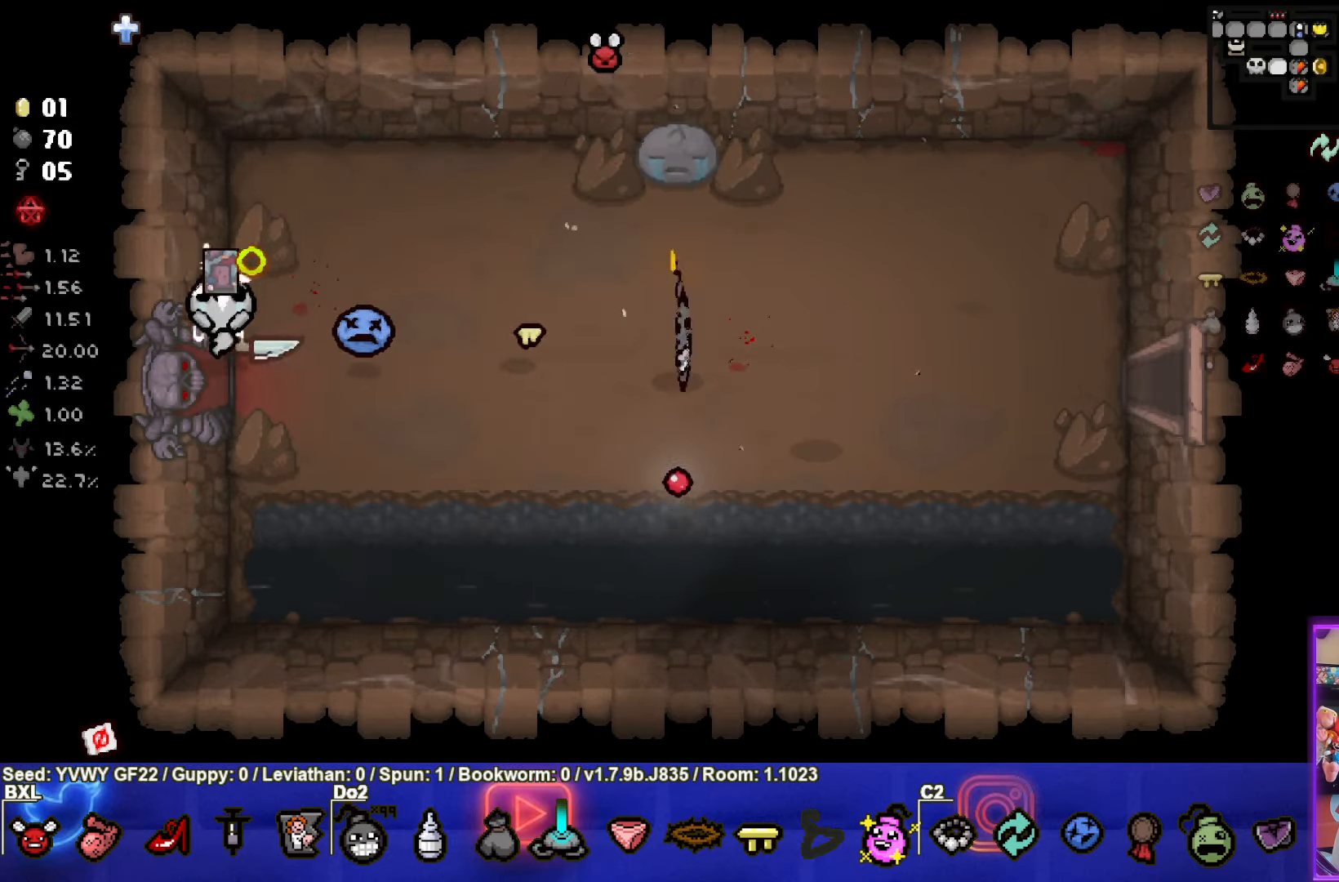
{"buttons": ["SQUARE"], "left_stick": "left", "events": [[217, "CROSS", "down"], [350, "CROSS", "up"]]}
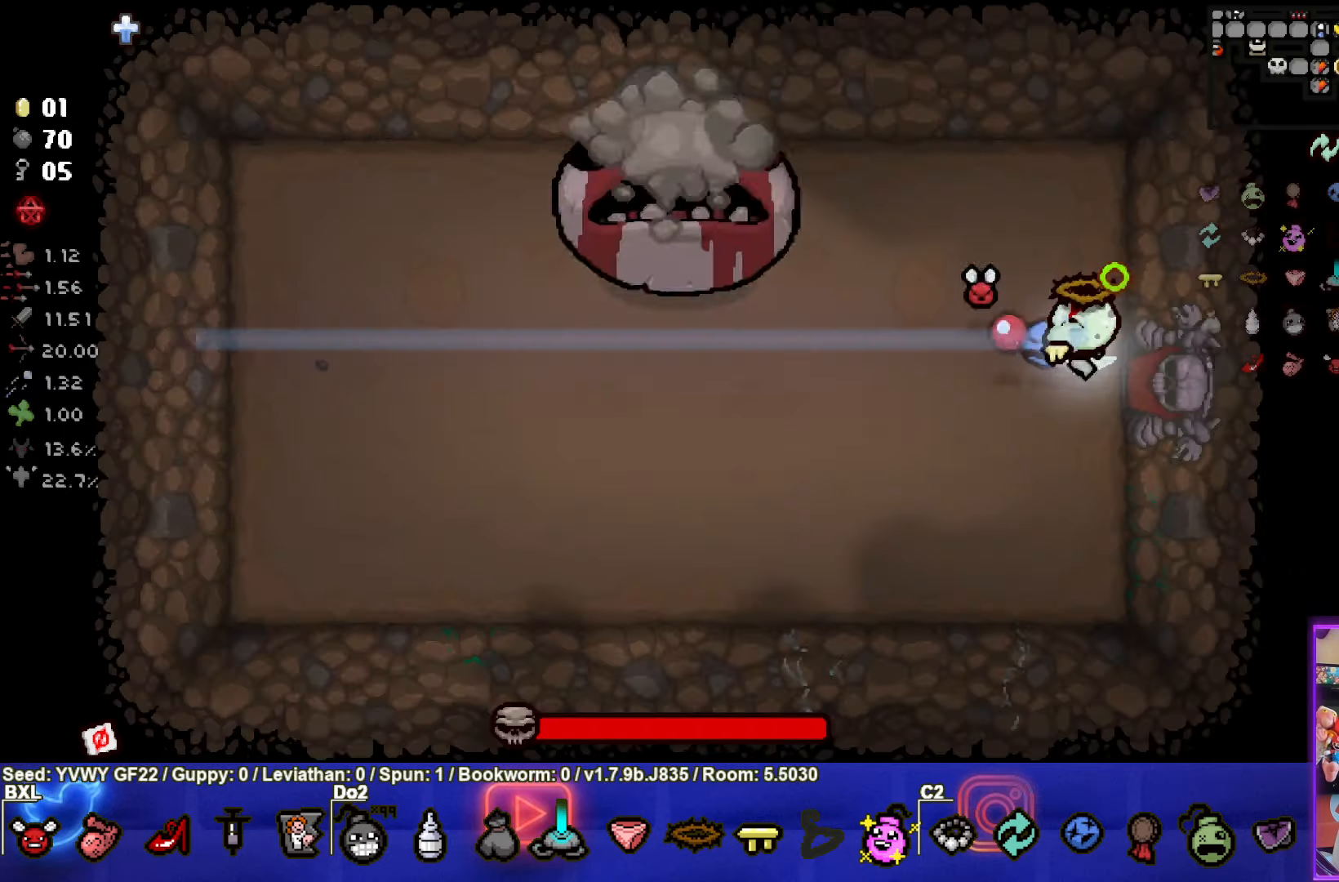
{"buttons": ["SQUARE"], "left_stick": "up-left", "events": [[66, "left_stick", "up-left"]]}
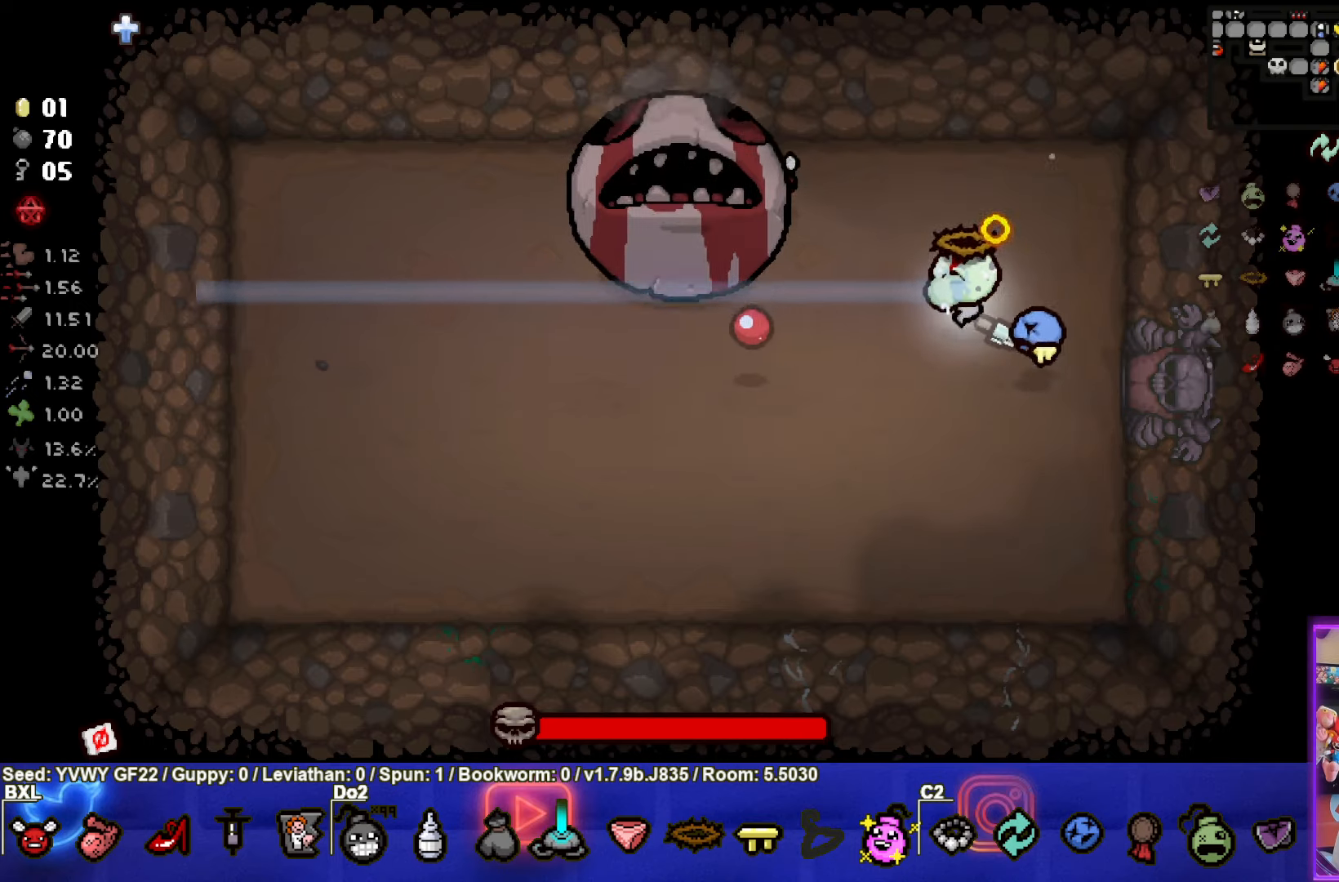
{"buttons": ["SQUARE"], "left_stick": "right", "events": [[83, "SQUARE", "up"], [250, "left_stick", "right"], [500, "SQUARE", "down"]]}
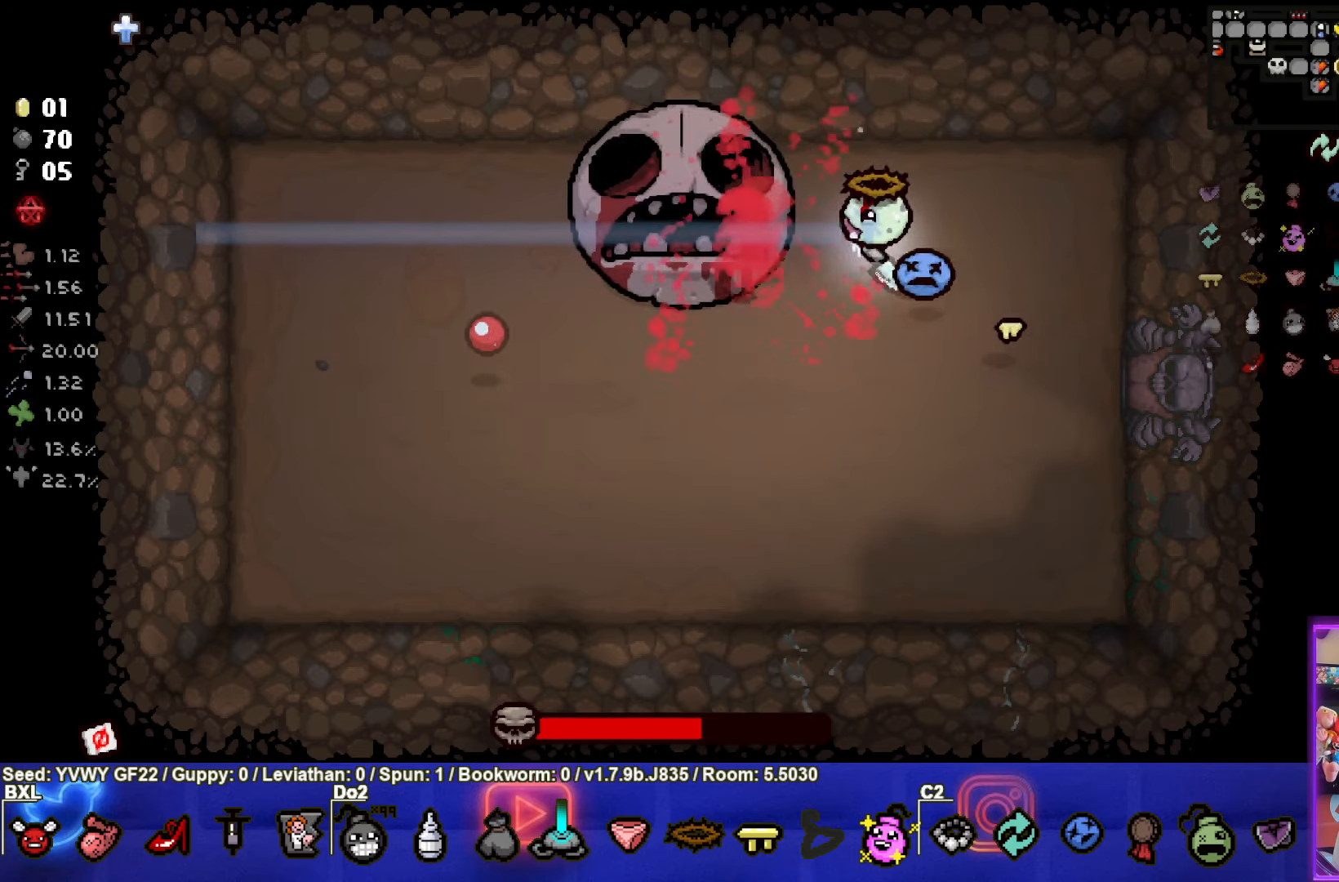
{"buttons": ["SQUARE"], "left_stick": "center", "events": [[433, "left_stick", "center"]]}
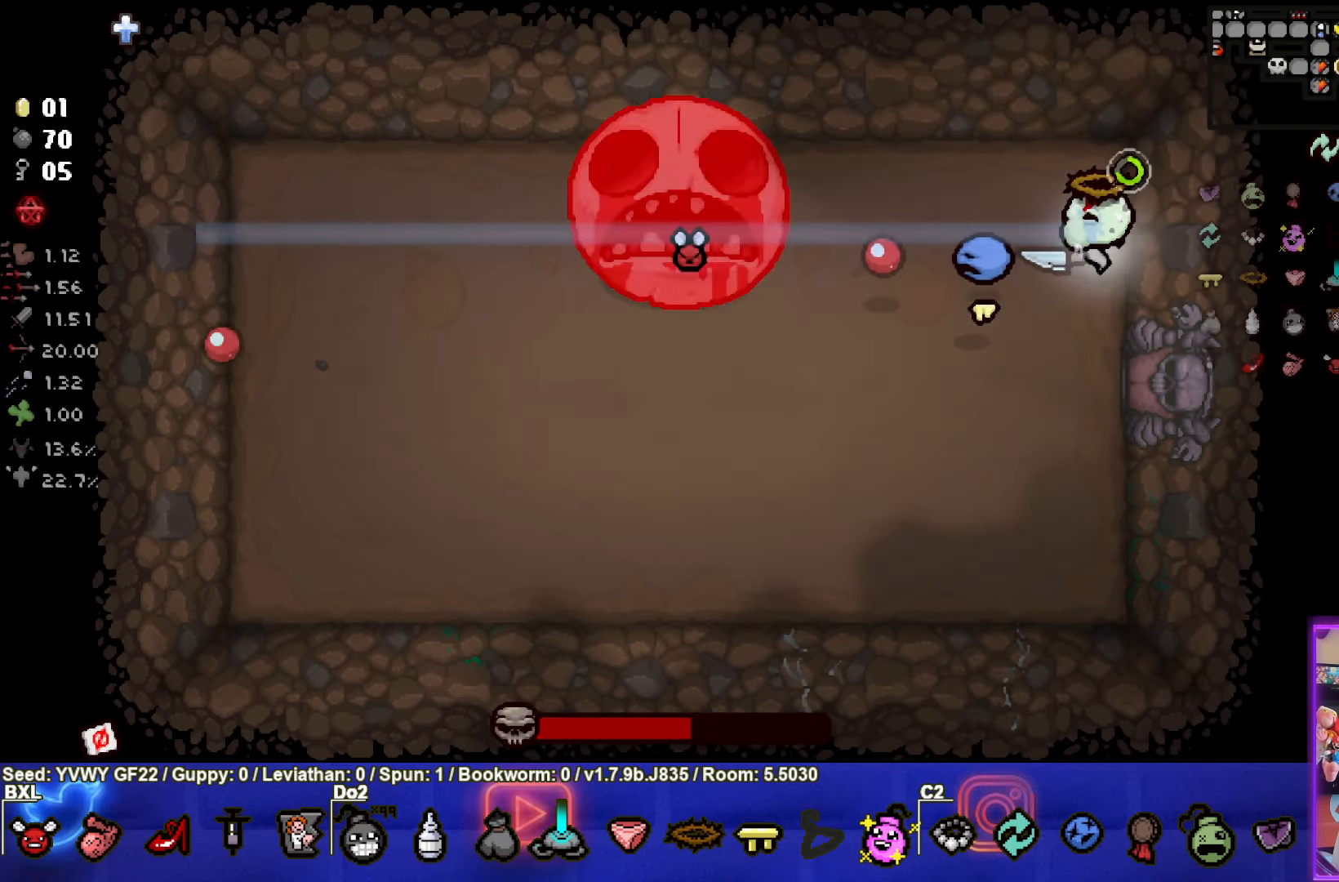
{"buttons": ["SQUARE"], "left_stick": "left", "events": [[66, "left_stick", "left"]]}
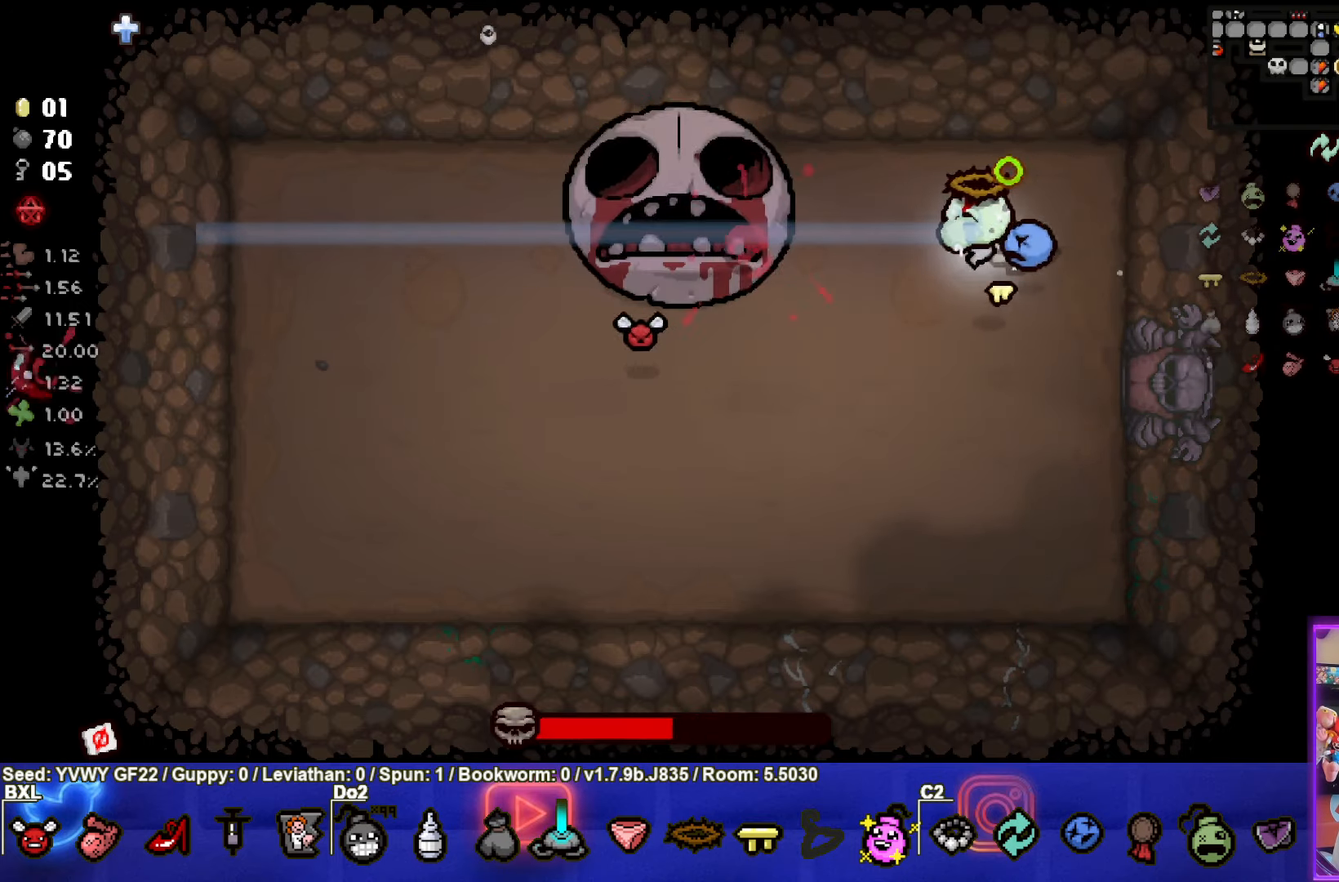
{"buttons": ["SQUARE"], "left_stick": "right", "events": [[16, "SQUARE", "up"], [66, "left_stick", "right"], [416, "SQUARE", "down"]]}
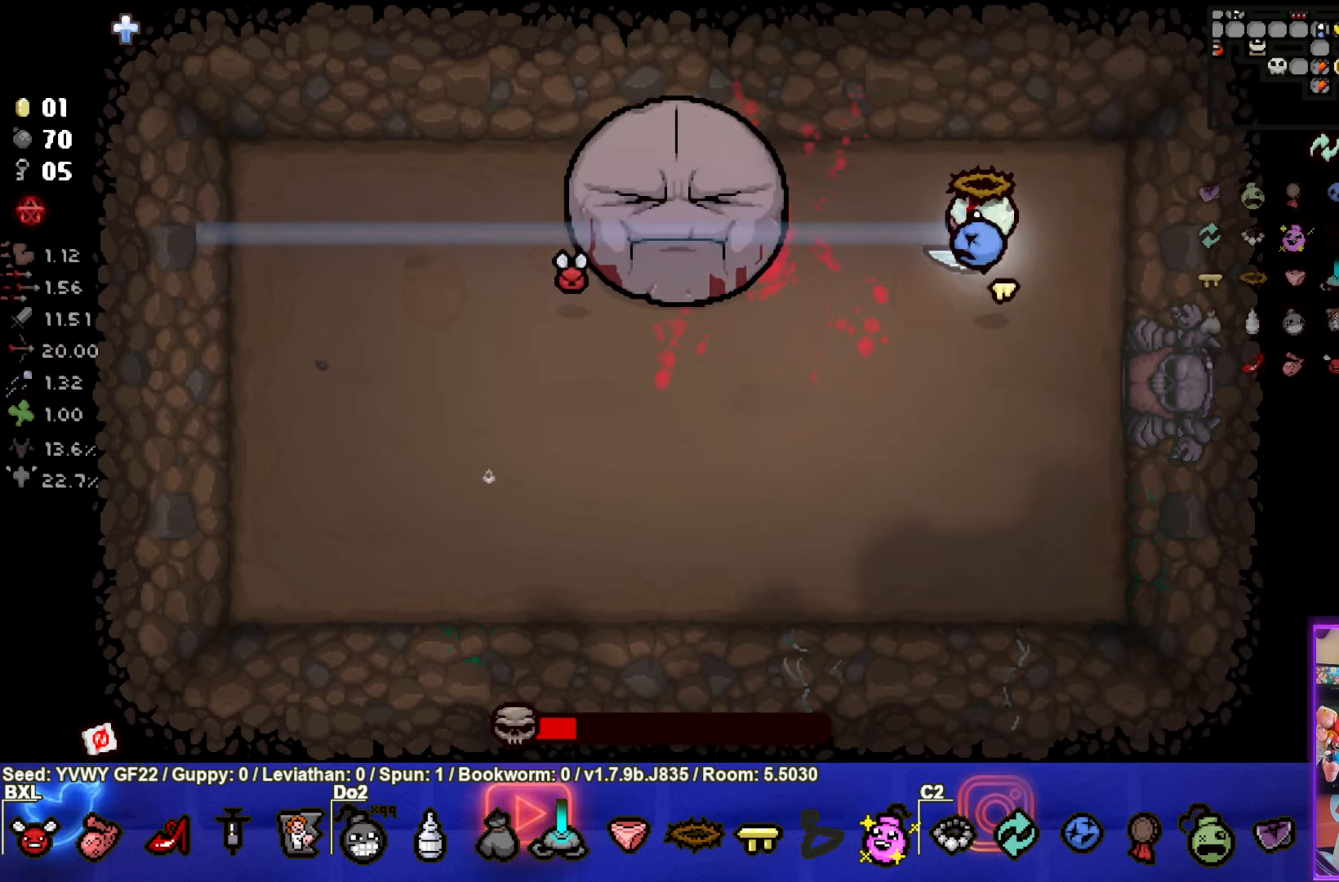
{"buttons": ["SQUARE"], "left_stick": "center", "events": [[116, "left_stick", "center"]]}
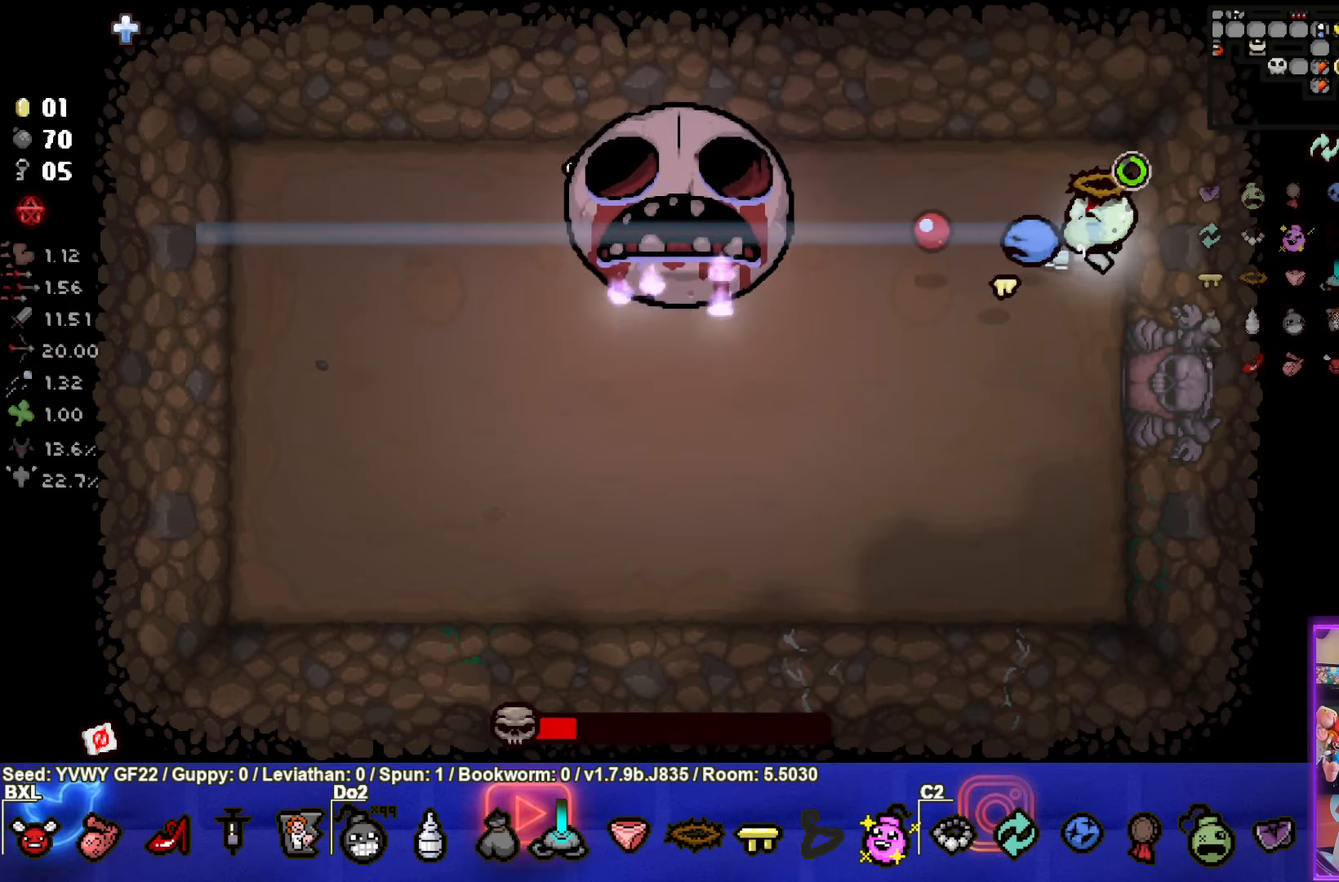
{"buttons": ["SQUARE"], "left_stick": "center", "events": [[33, "left_stick", "down"], [283, "left_stick", "center"]]}
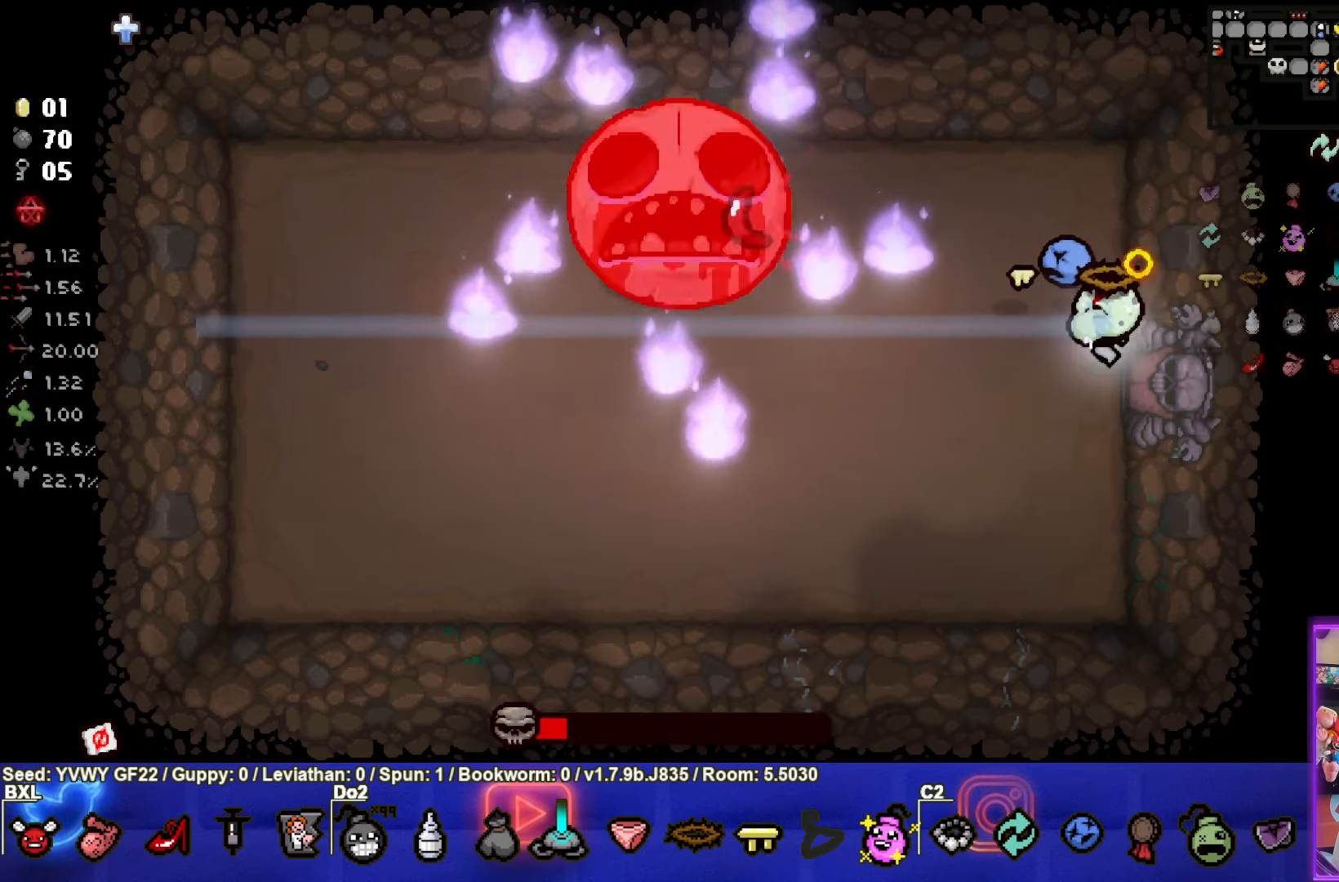
{"buttons": ["SQUARE"], "left_stick": "down", "events": [[50, "left_stick", "down-right"], [183, "left_stick", "down-left"], [400, "left_stick", "down"]]}
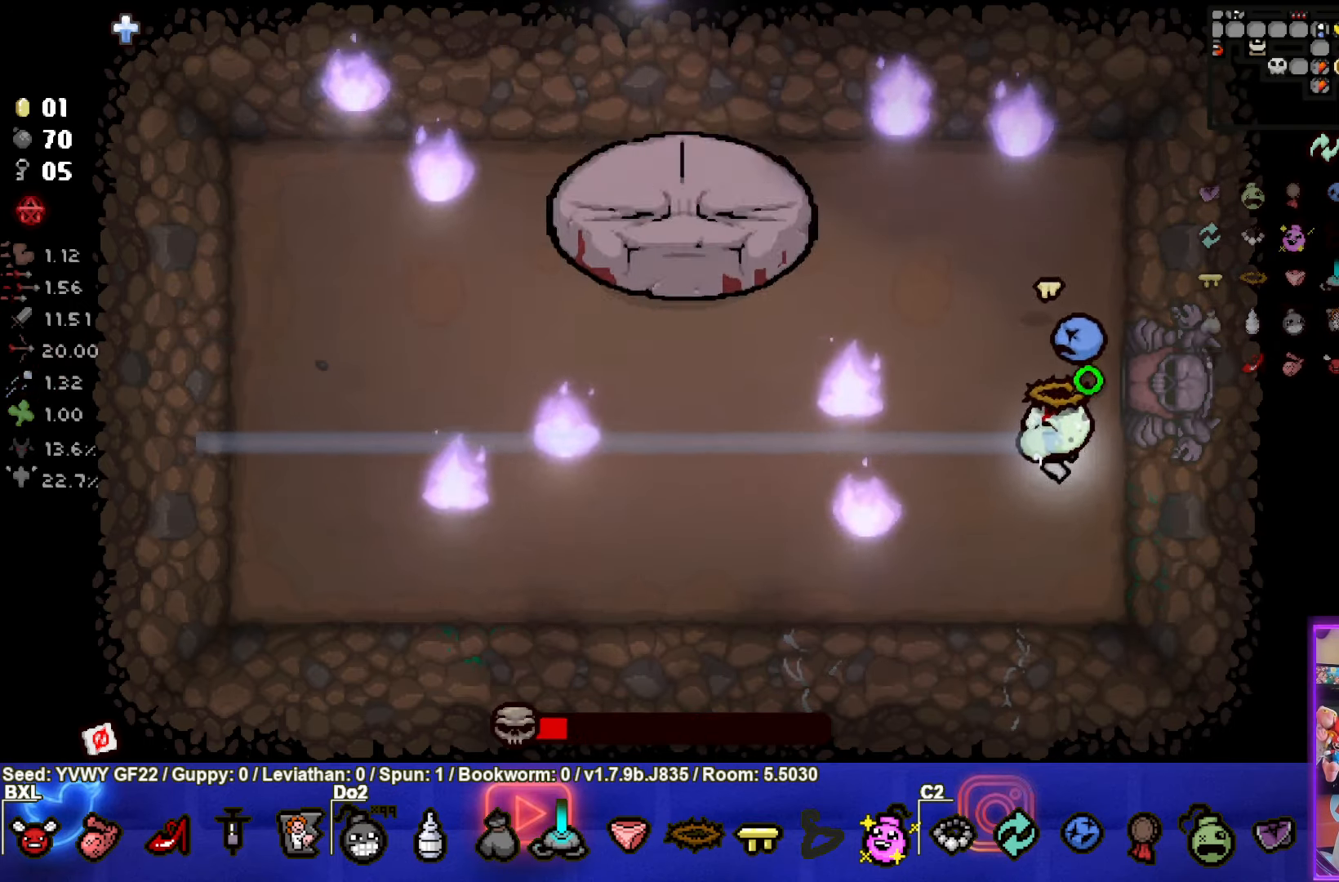
{"buttons": ["SQUARE"], "left_stick": "up", "events": [[50, "left_stick", "down-left"], [283, "left_stick", "up"]]}
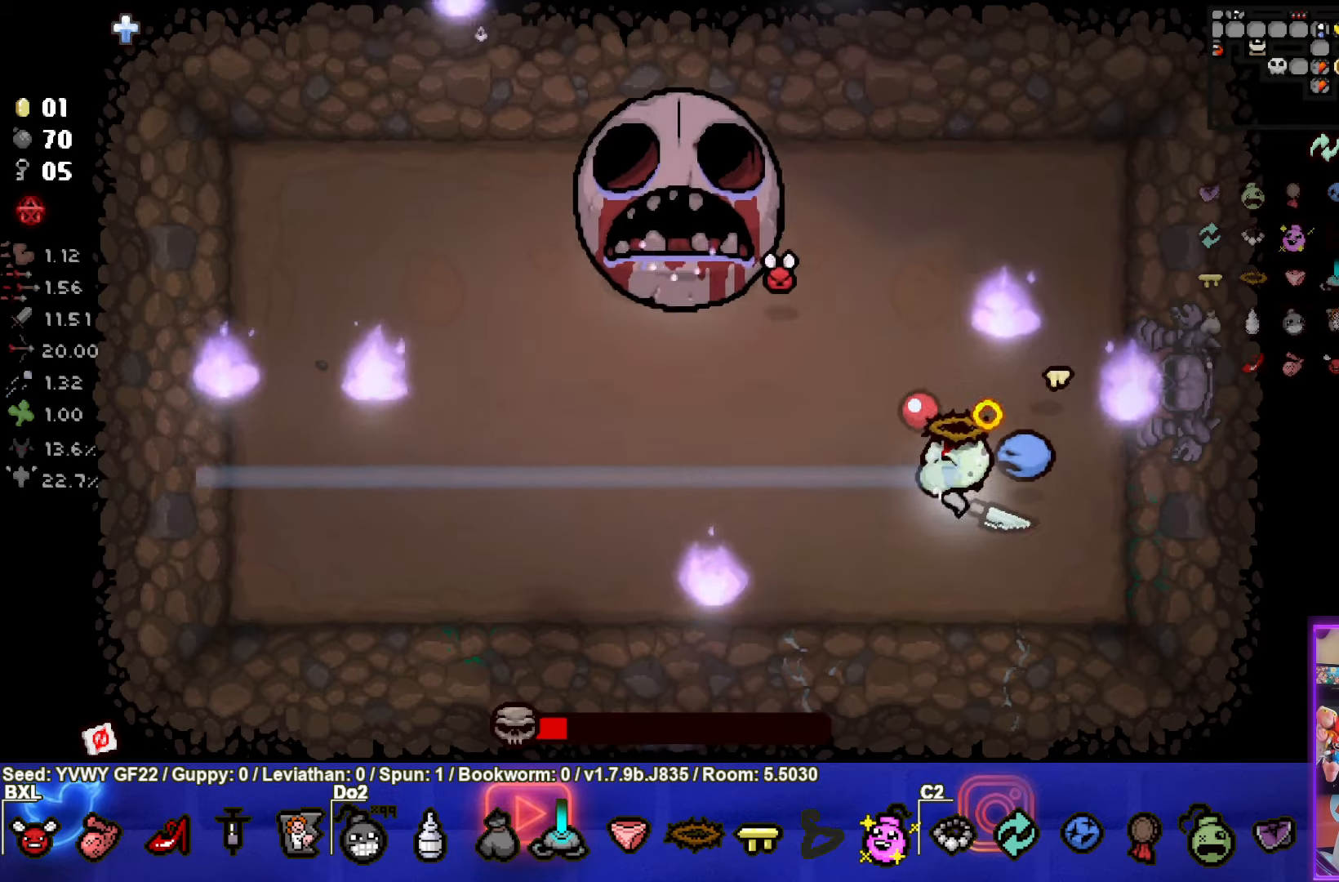
{"buttons": [], "left_stick": "right", "events": [[383, "SQUARE", "up"], [467, "left_stick", "right"]]}
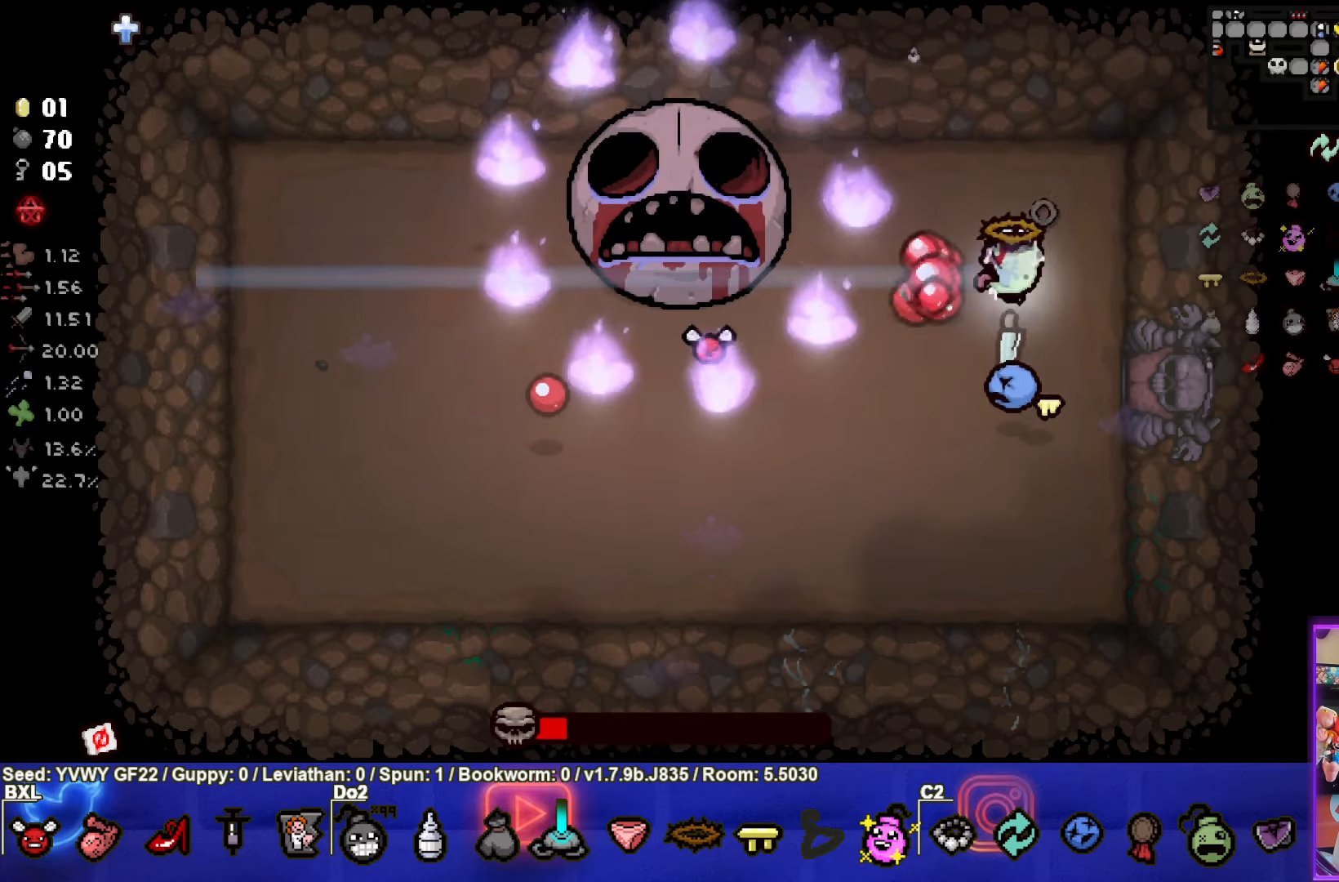
{"buttons": ["SQUARE"], "left_stick": "down-right", "events": [[233, "SQUARE", "down"], [417, "left_stick", "down-right"]]}
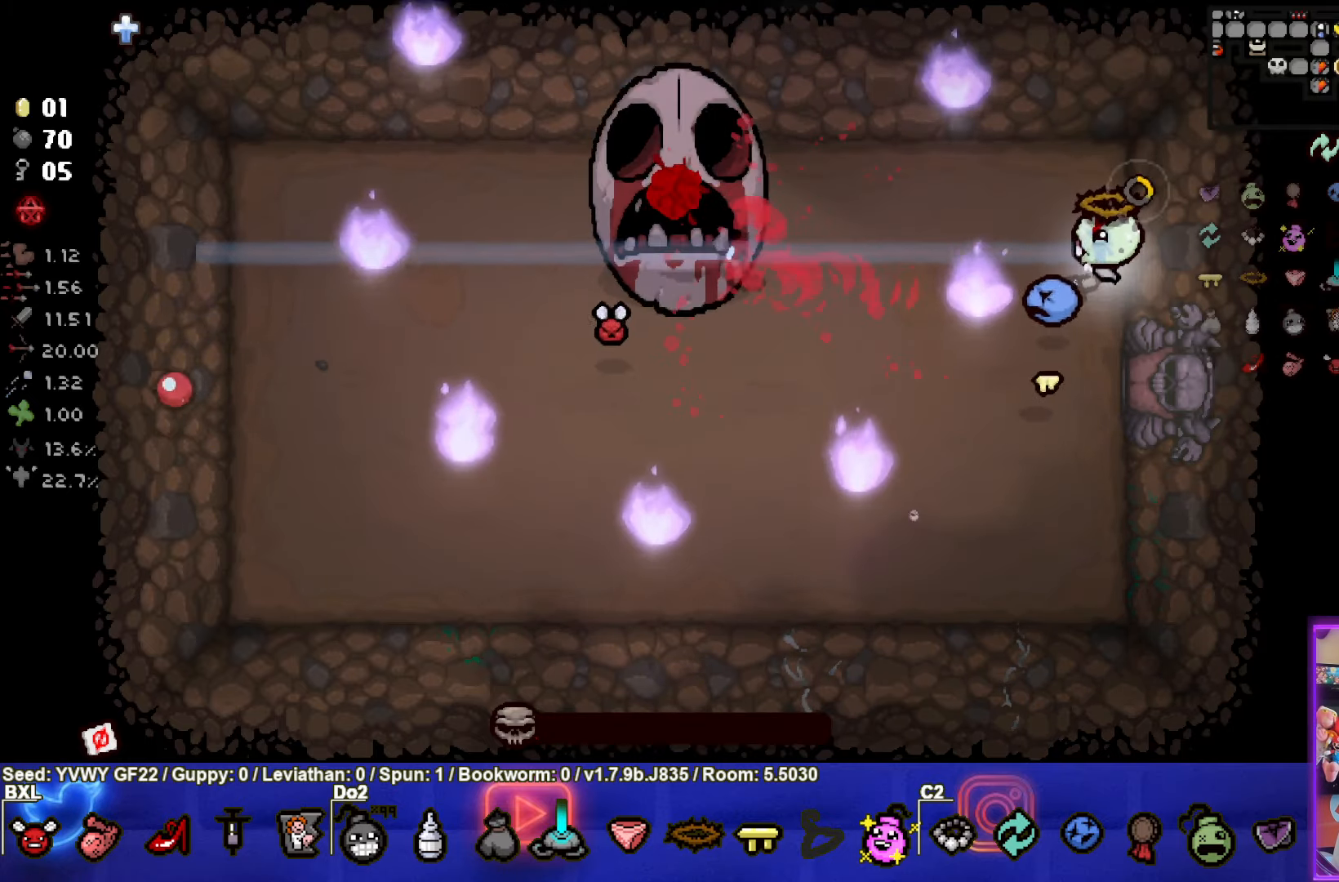
{"buttons": ["SQUARE"], "left_stick": "left", "events": [[17, "left_stick", "down"], [200, "left_stick", "down-left"], [467, "left_stick", "left"]]}
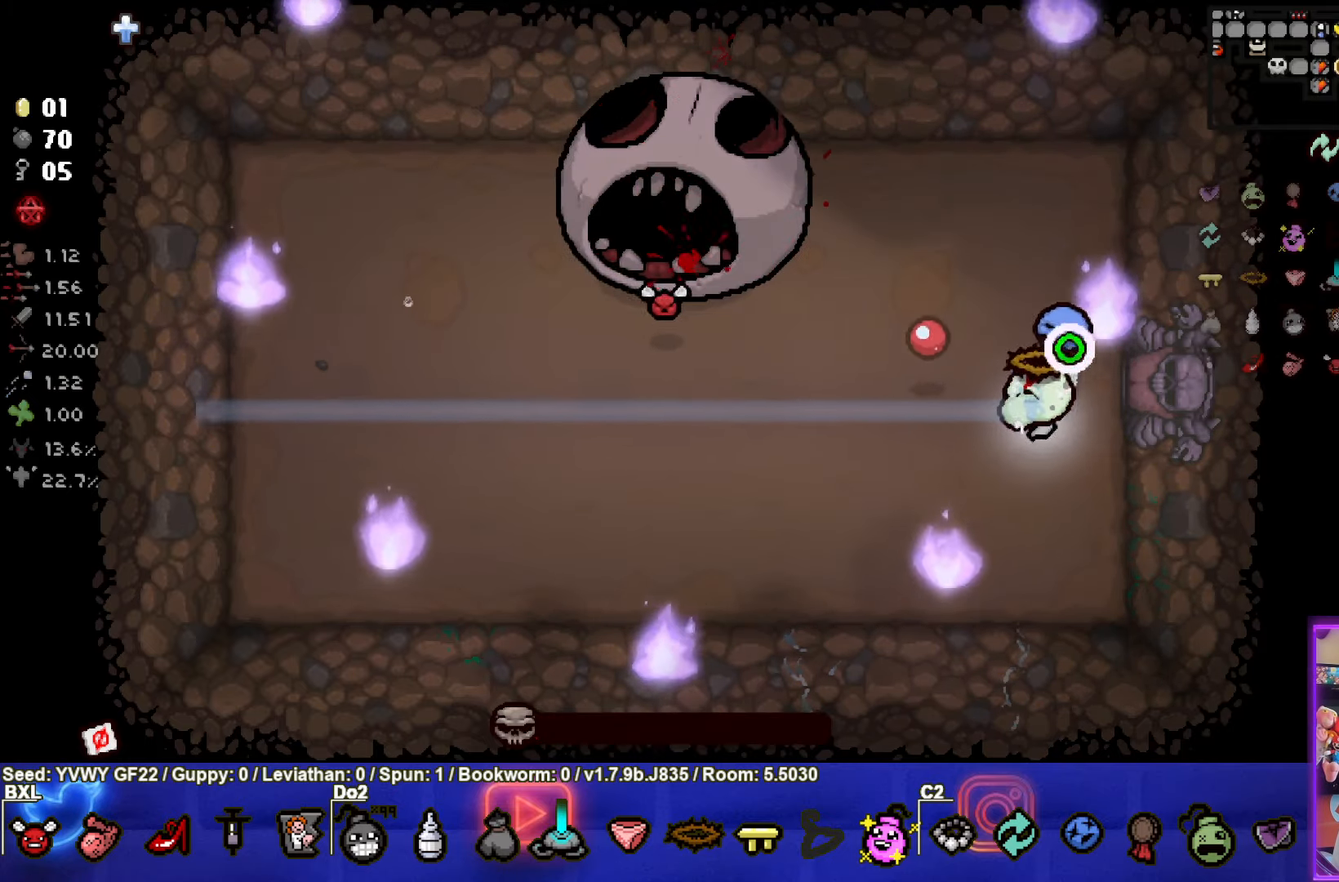
{"buttons": ["SQUARE"], "left_stick": "down-right", "events": [[117, "left_stick", "up-left"], [283, "left_stick", "down-right"]]}
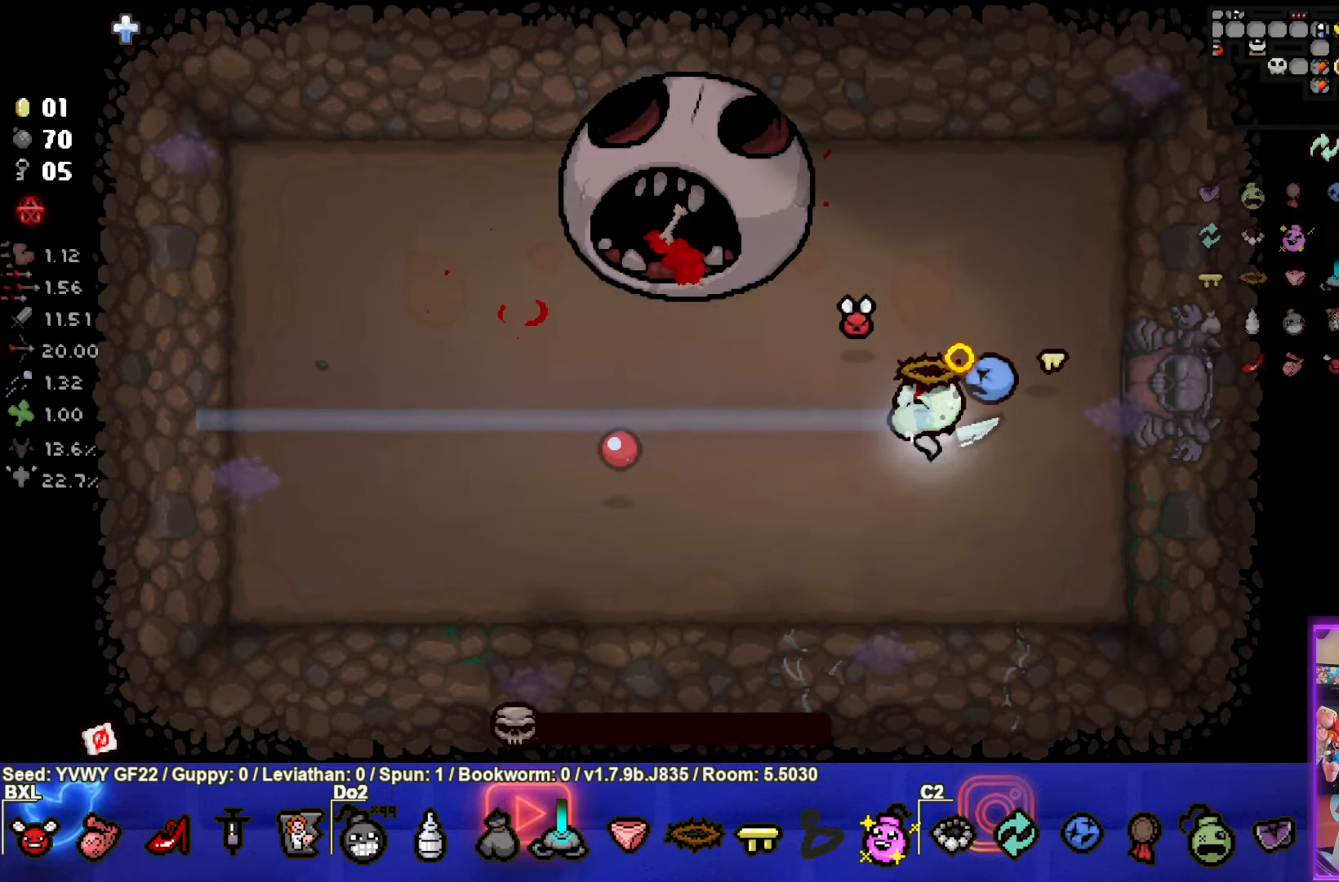
{"buttons": ["SQUARE"], "left_stick": "center", "events": [[17, "left_stick", "center"], [150, "left_stick", "right"], [217, "left_stick", "down-right"], [350, "left_stick", "center"]]}
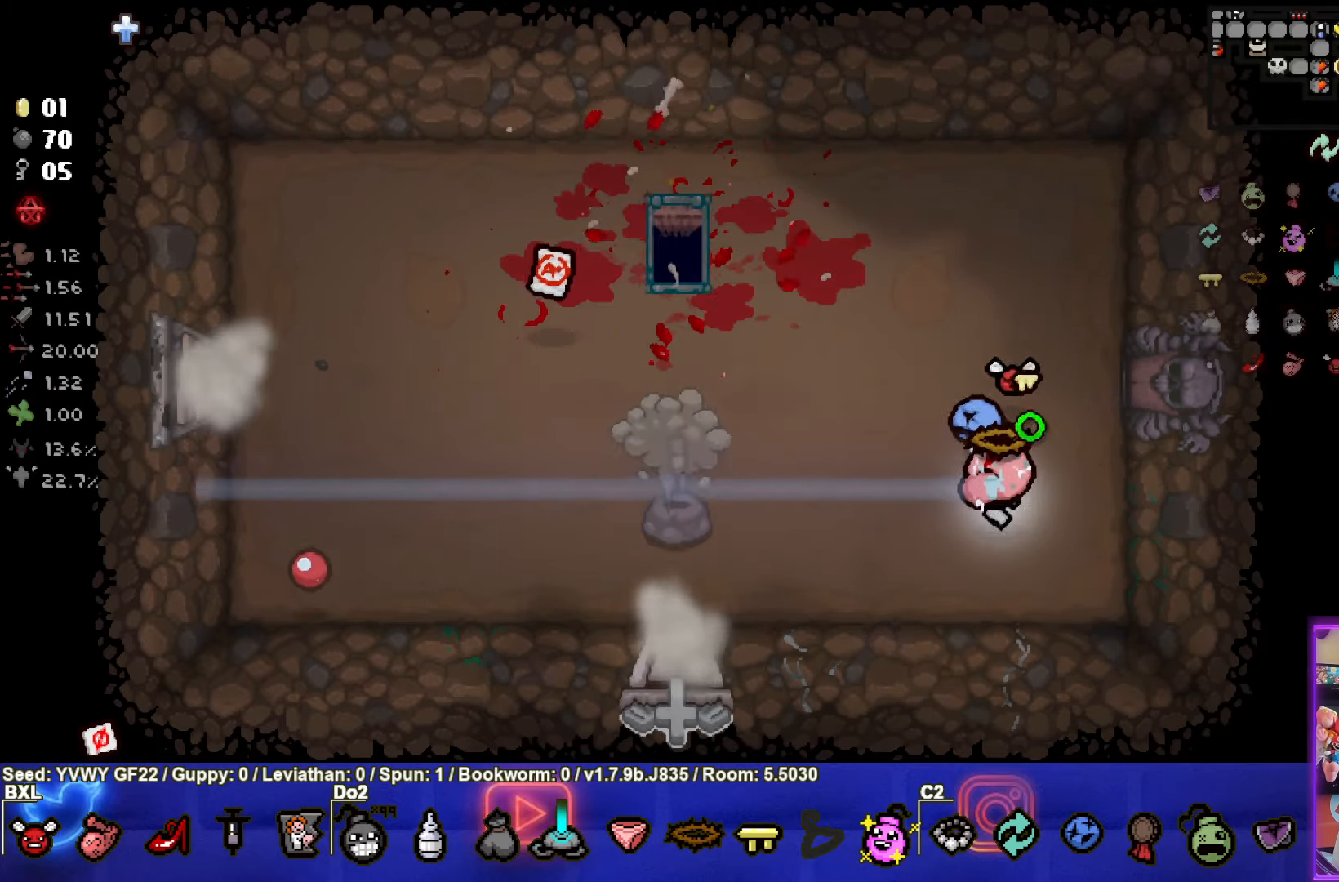
{"buttons": ["SQUARE"], "left_stick": "left", "events": [[167, "left_stick", "left"]]}
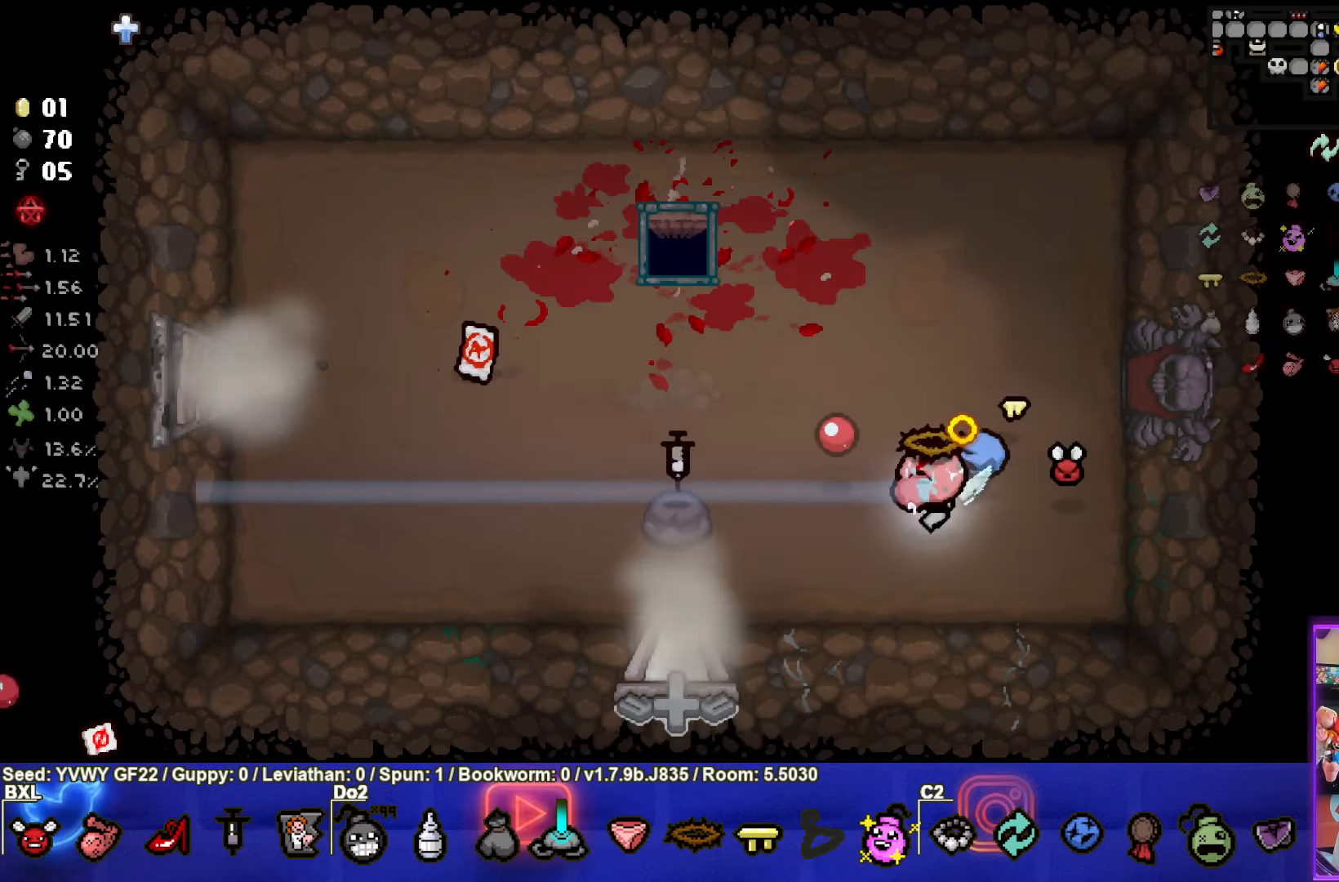
{"buttons": ["SQUARE"], "left_stick": "left", "events": []}
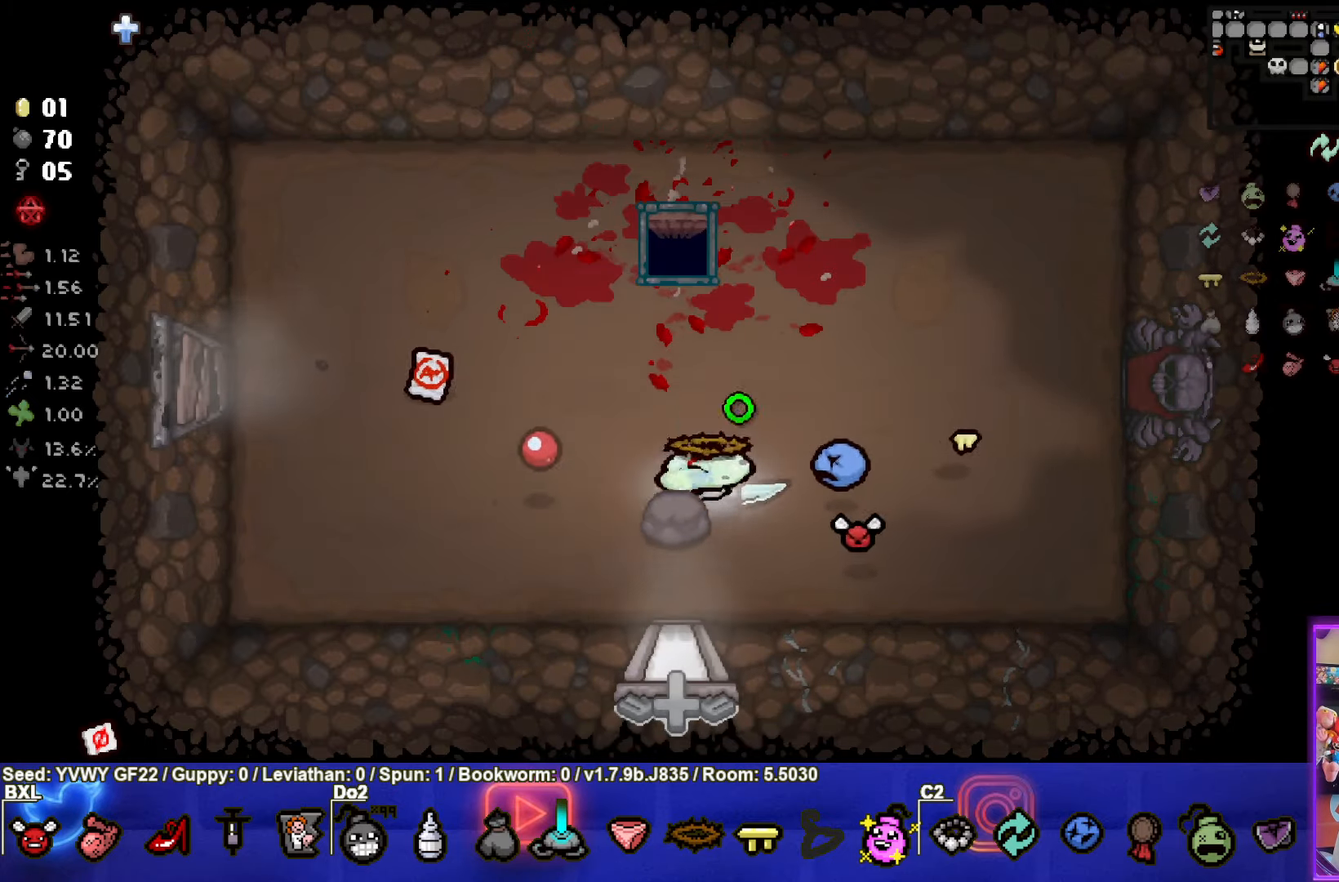
{"buttons": ["SQUARE"], "left_stick": "center", "events": [[17, "left_stick", "up-left"], [167, "left_stick", "left"], [417, "left_stick", "center"]]}
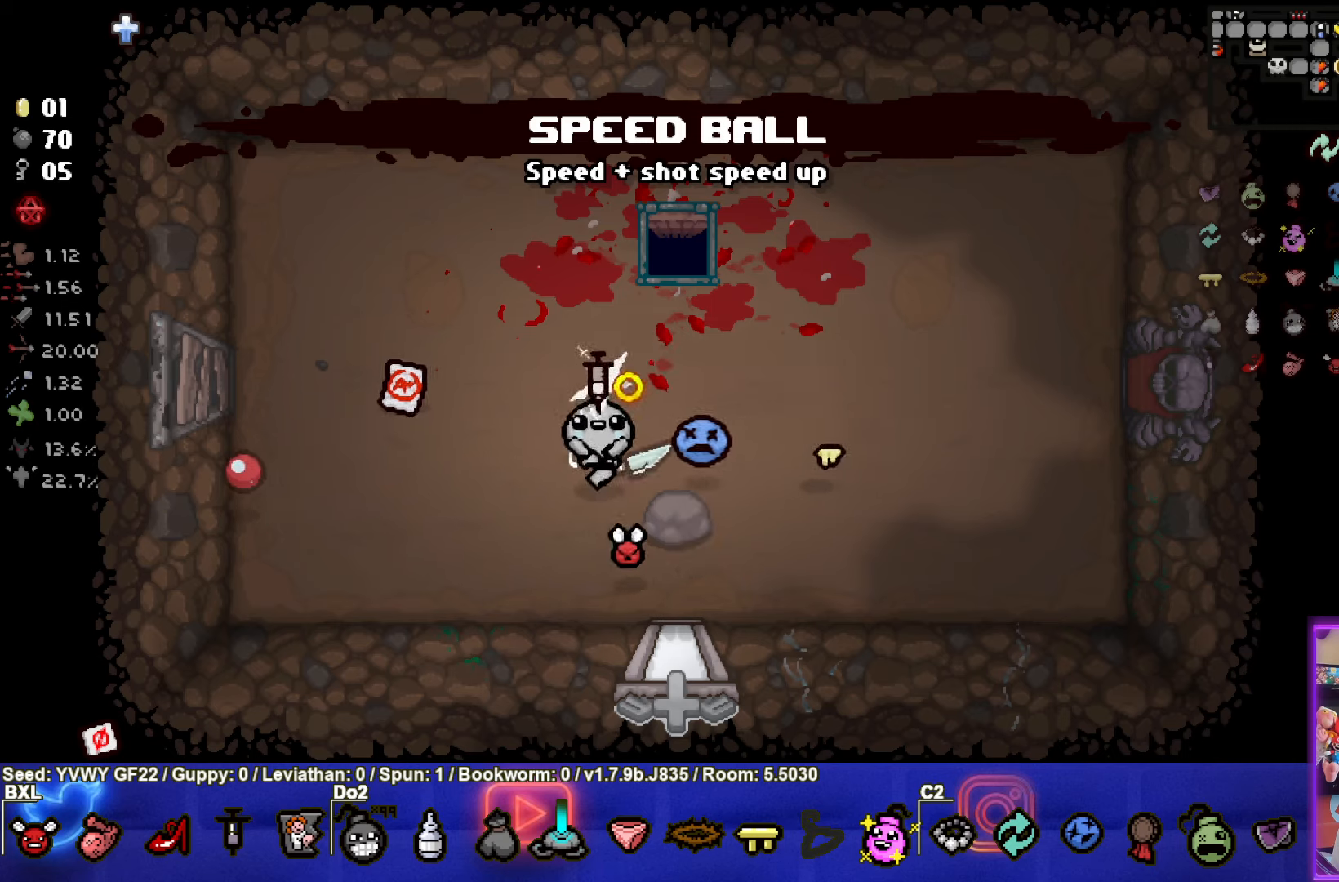
{"buttons": ["SQUARE"], "left_stick": "center", "events": []}
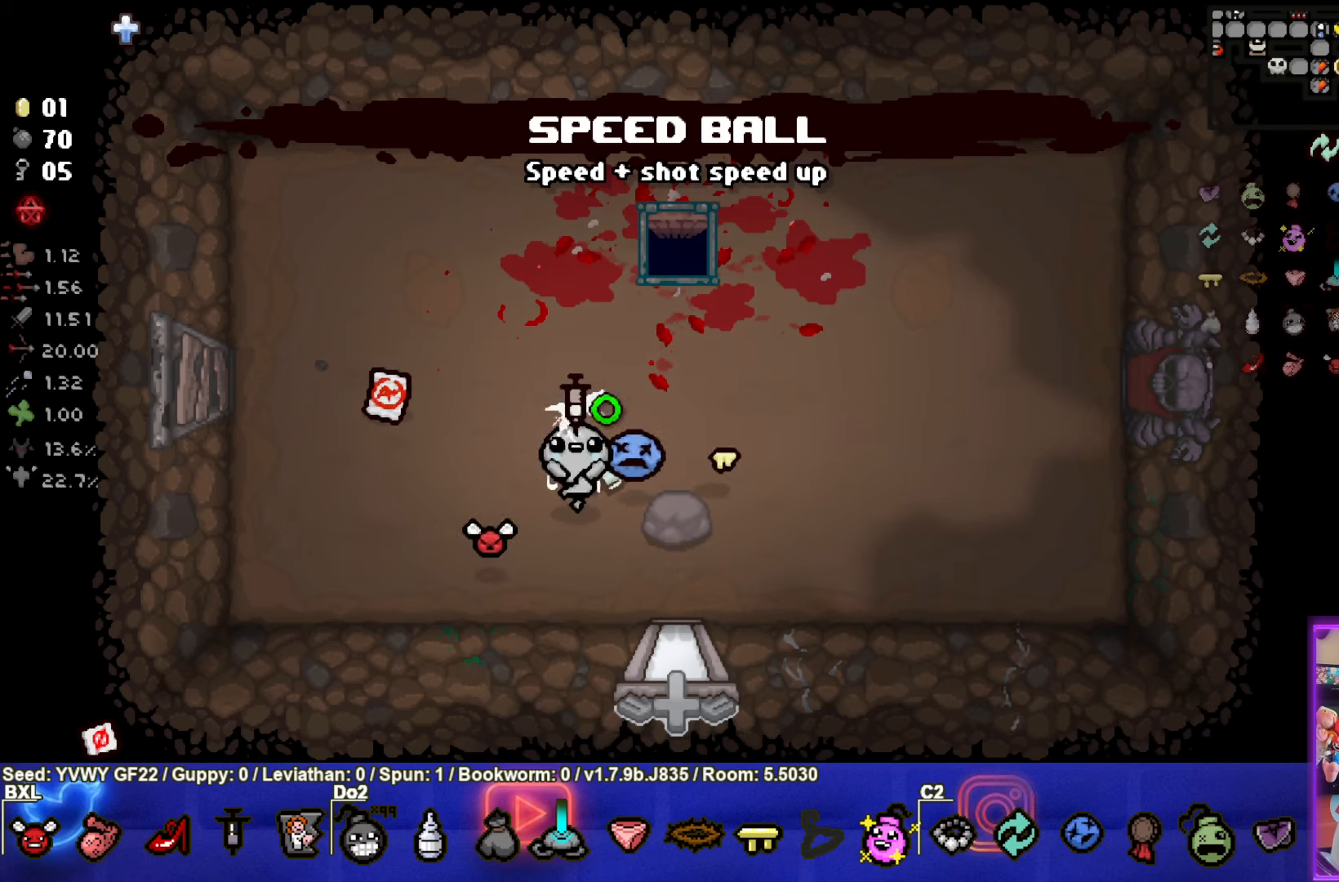
{"buttons": ["SQUARE"], "left_stick": "center", "events": []}